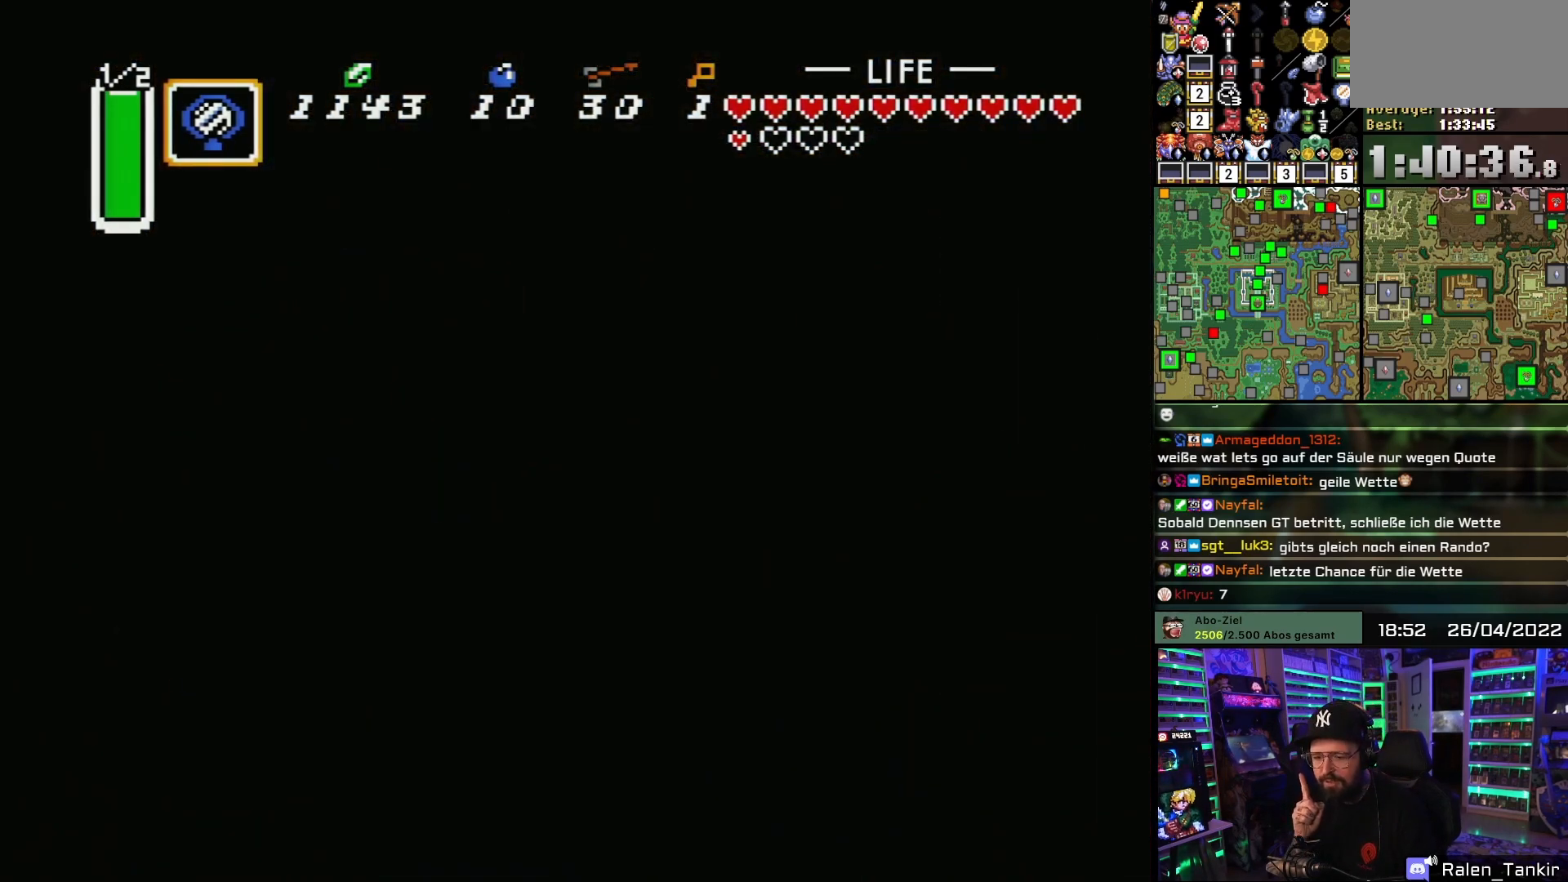
Gameplay with a controller (Nintendo layout); each line is a JSON object with the inputs held at the frame after it. "events" lists button and stick changes between this image and that frame as [ms after this image, input, new state], when the widget could be followed in between. Not read: L1 L3 R1 R3.
{"buttons": [], "events": []}
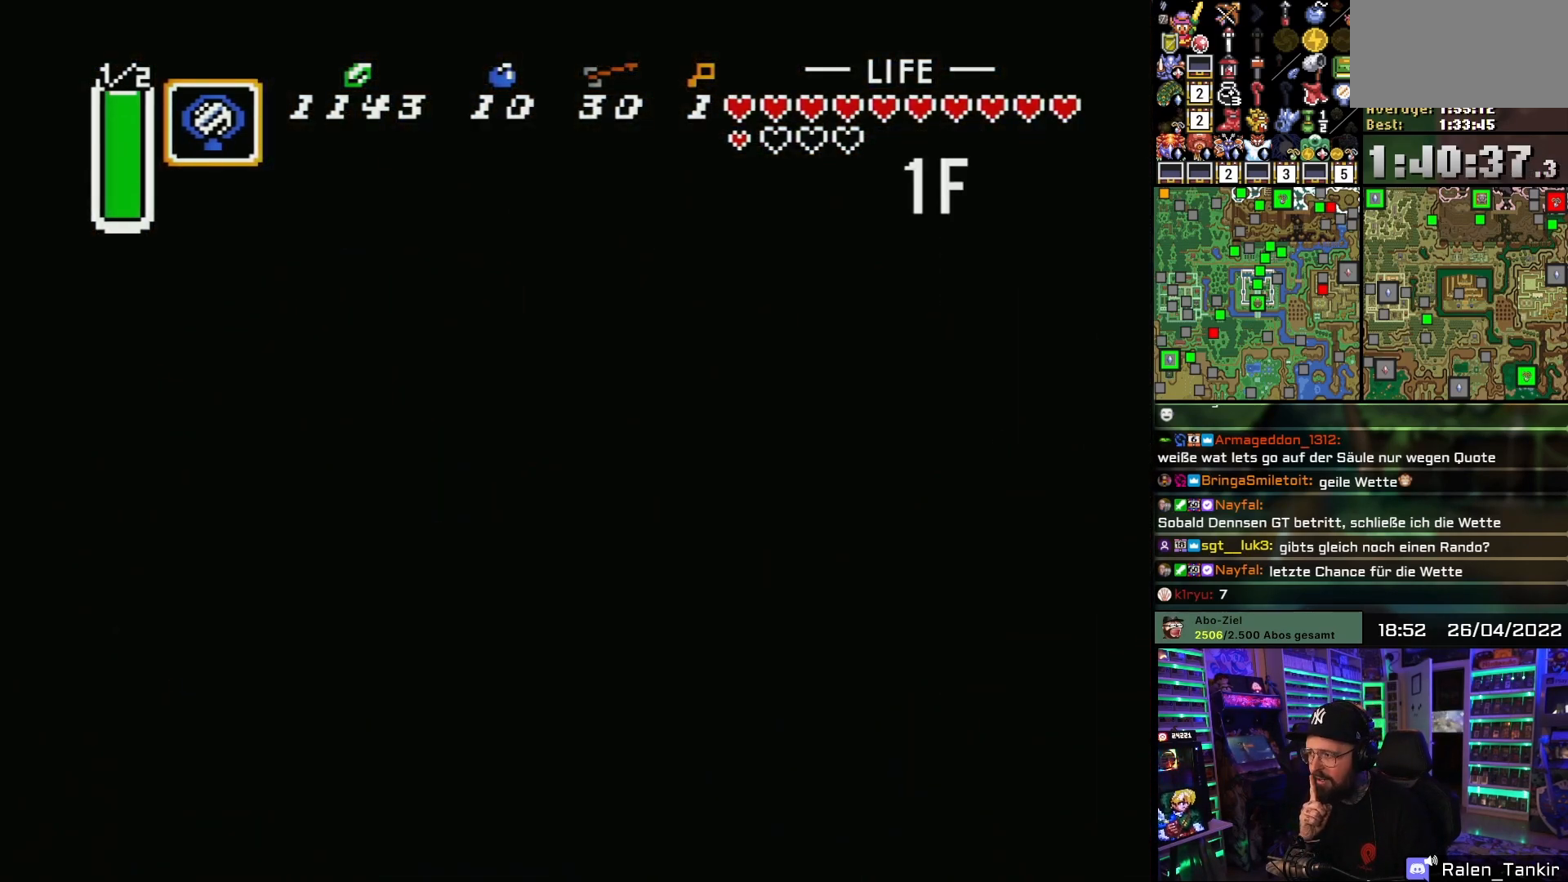
{"buttons": [], "events": []}
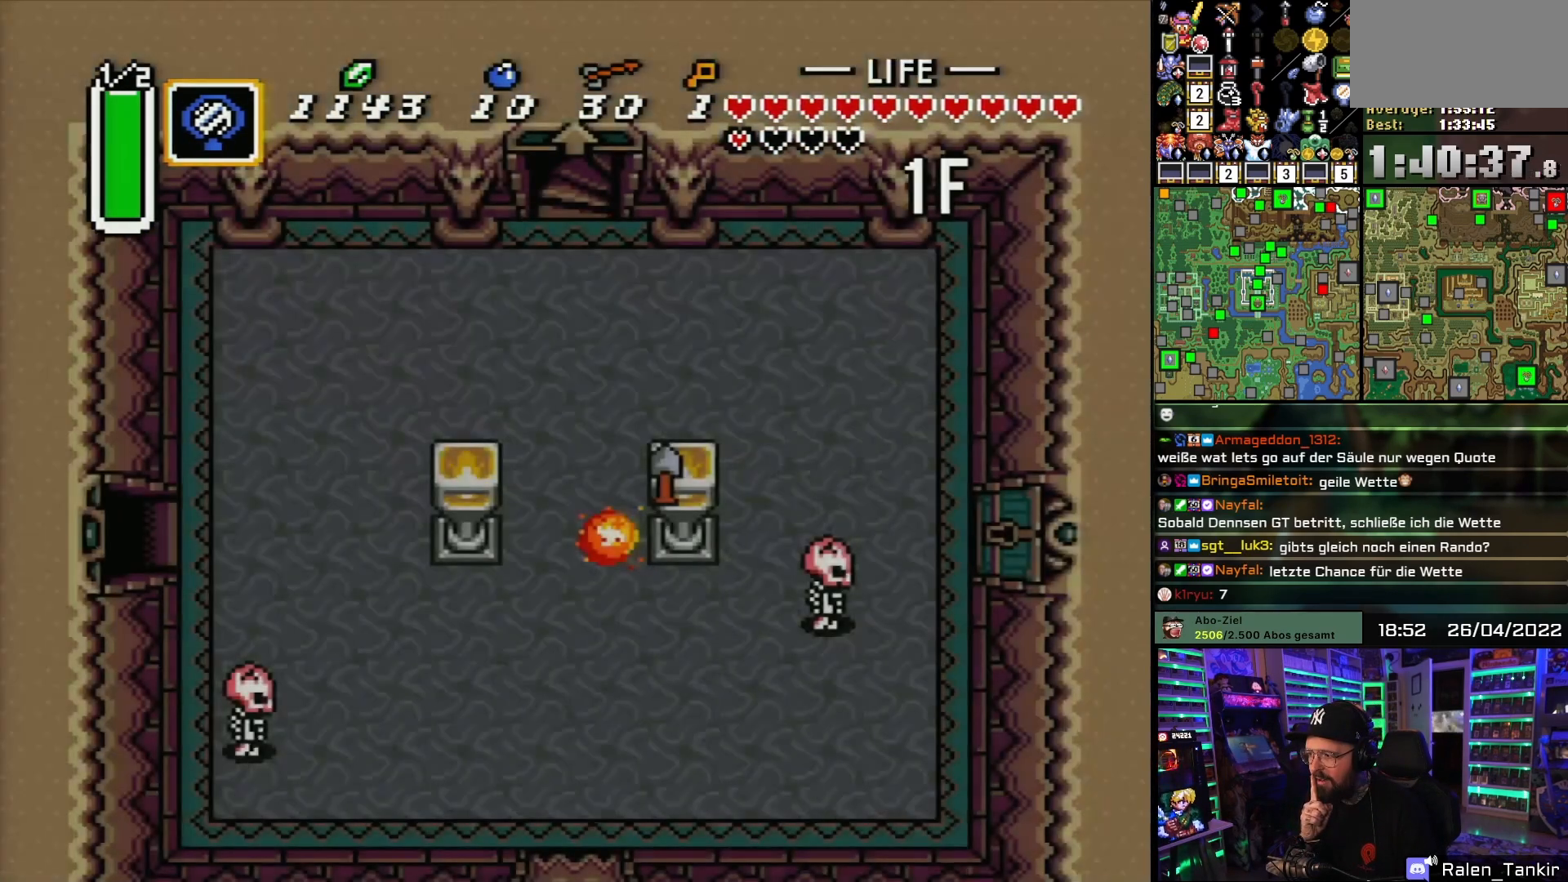
{"buttons": [], "events": []}
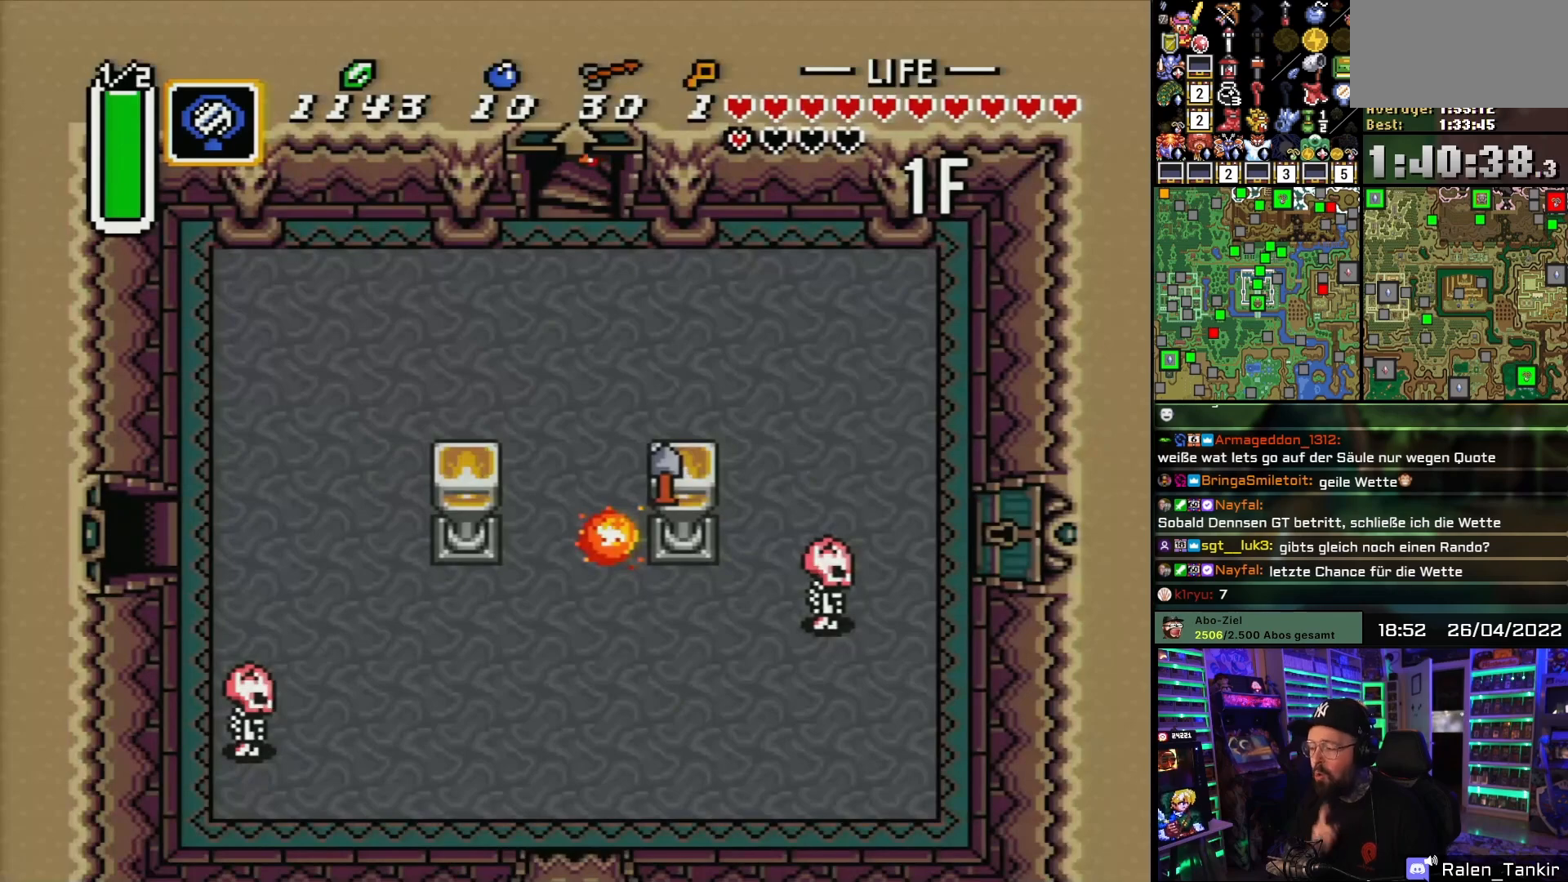
{"buttons": ["DPAD_RIGHT"], "events": [[433, "DPAD_RIGHT", "down"]]}
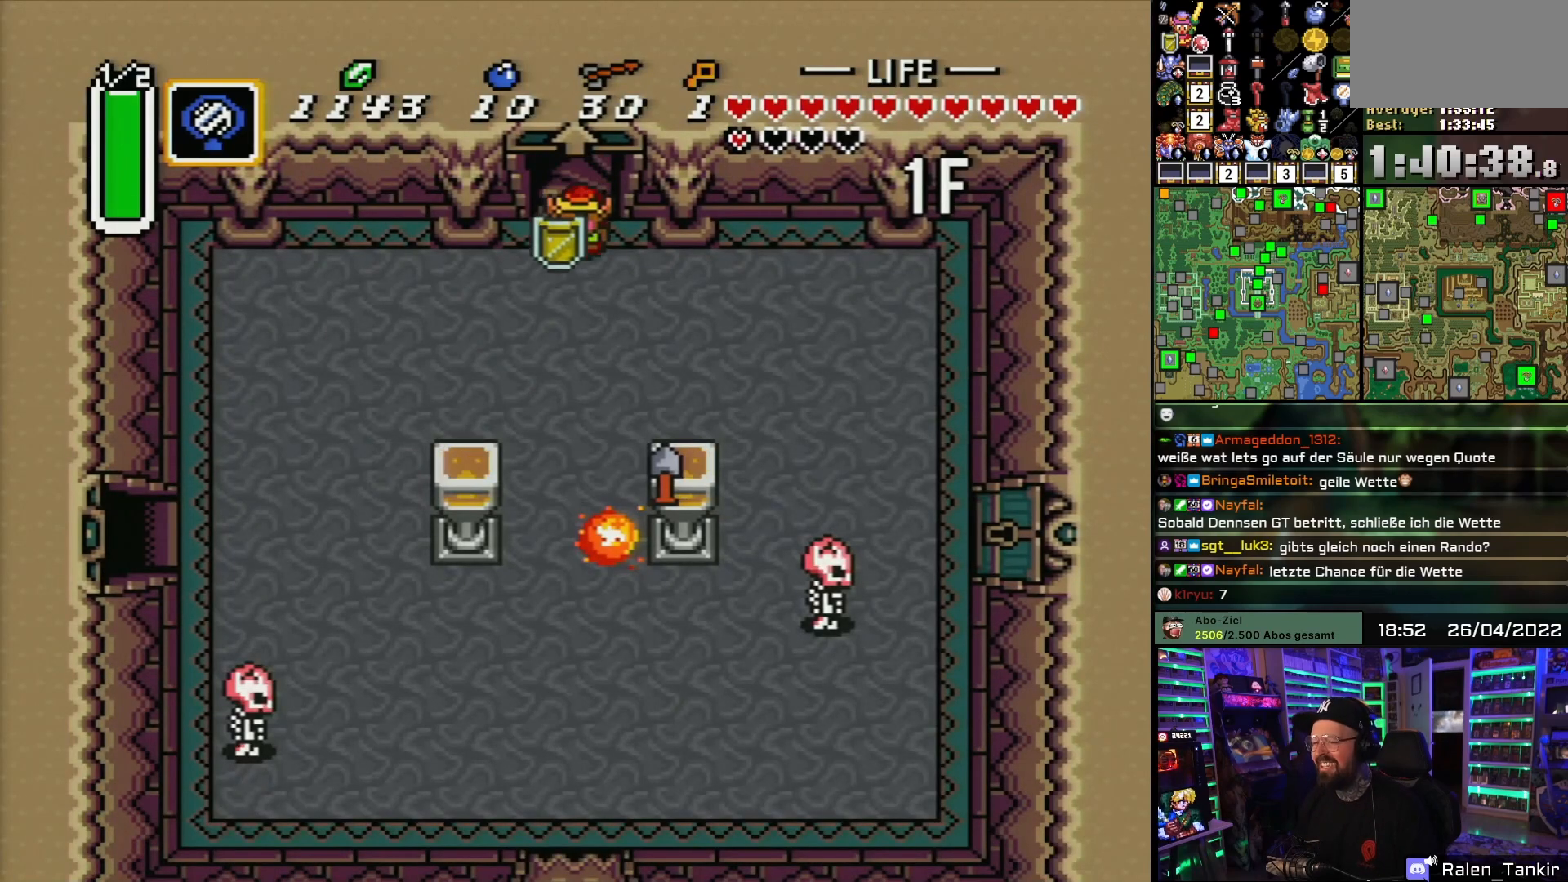
{"buttons": ["DPAD_RIGHT"], "events": []}
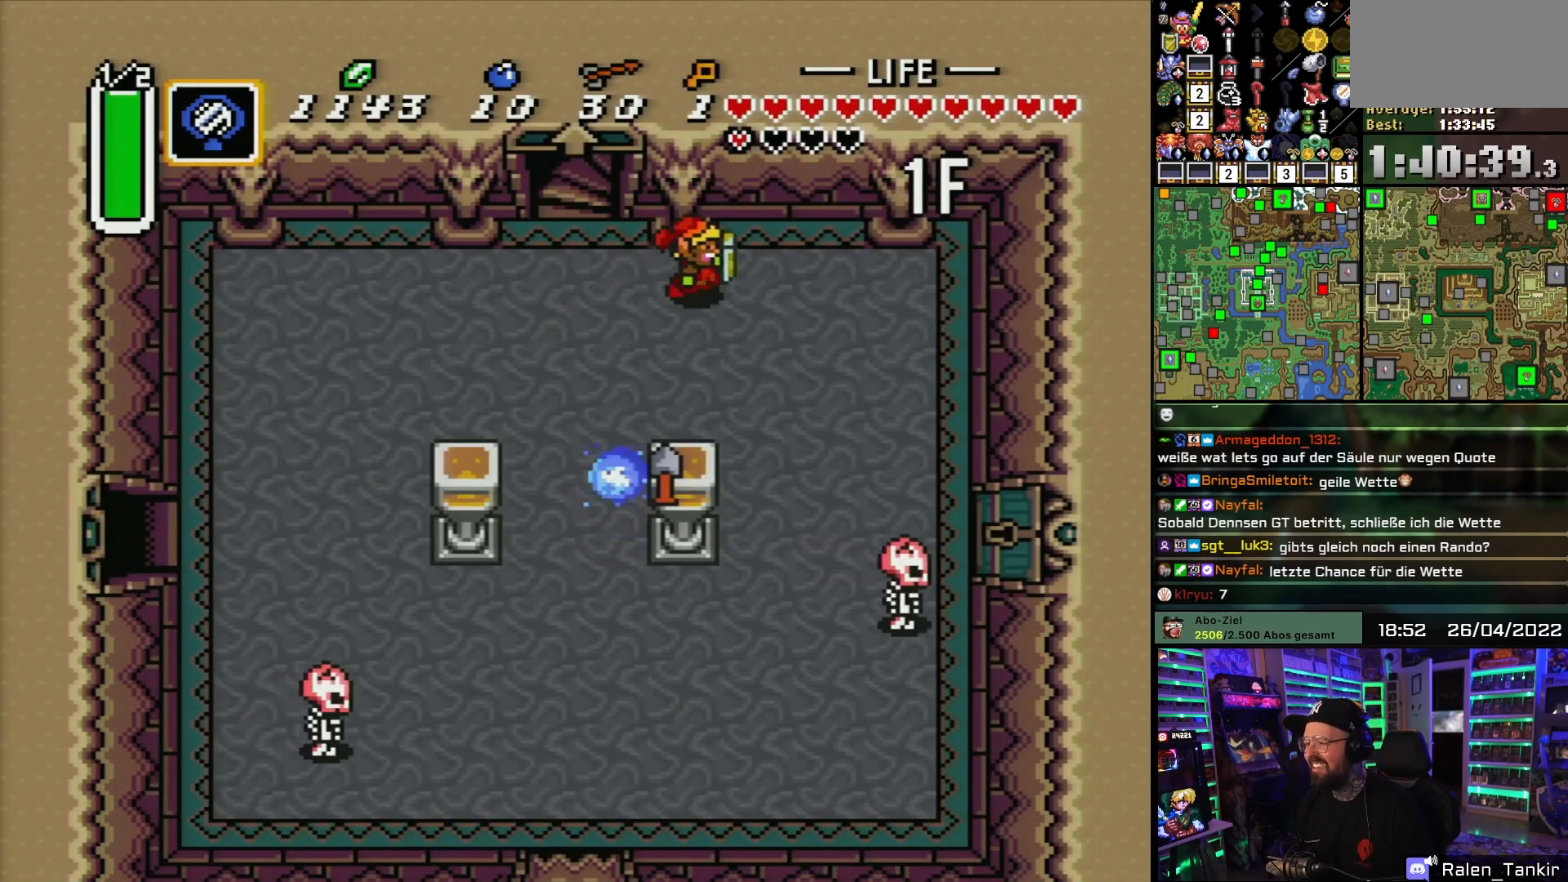
{"buttons": ["A"], "events": [[50, "A", "down"], [67, "DPAD_DOWN", "down"], [83, "DPAD_RIGHT", "up"], [183, "DPAD_DOWN", "up"]]}
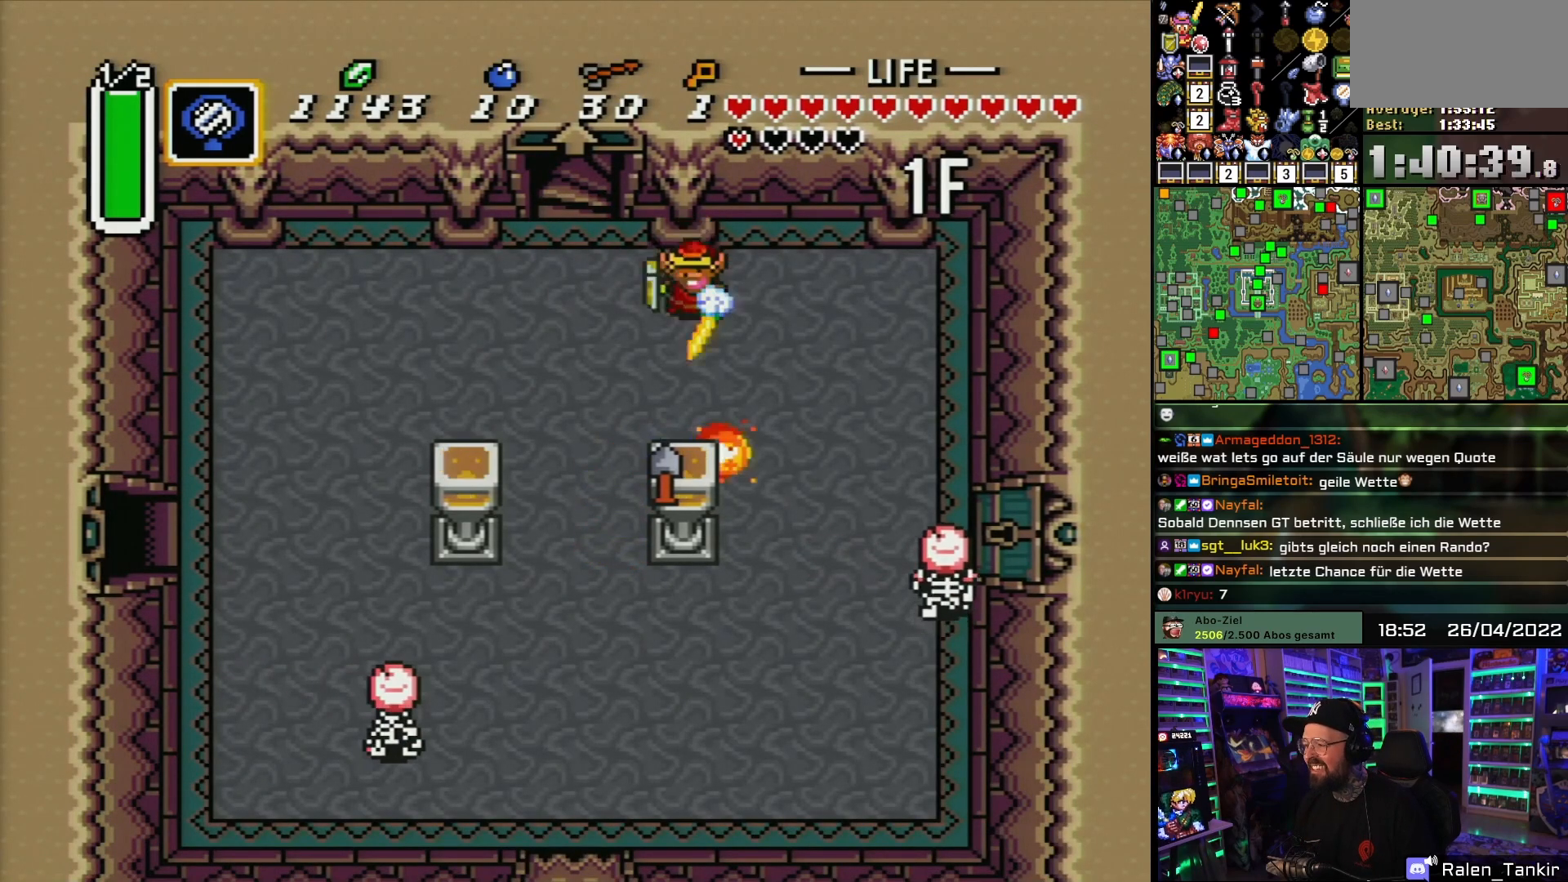
{"buttons": [], "events": [[283, "A", "up"]]}
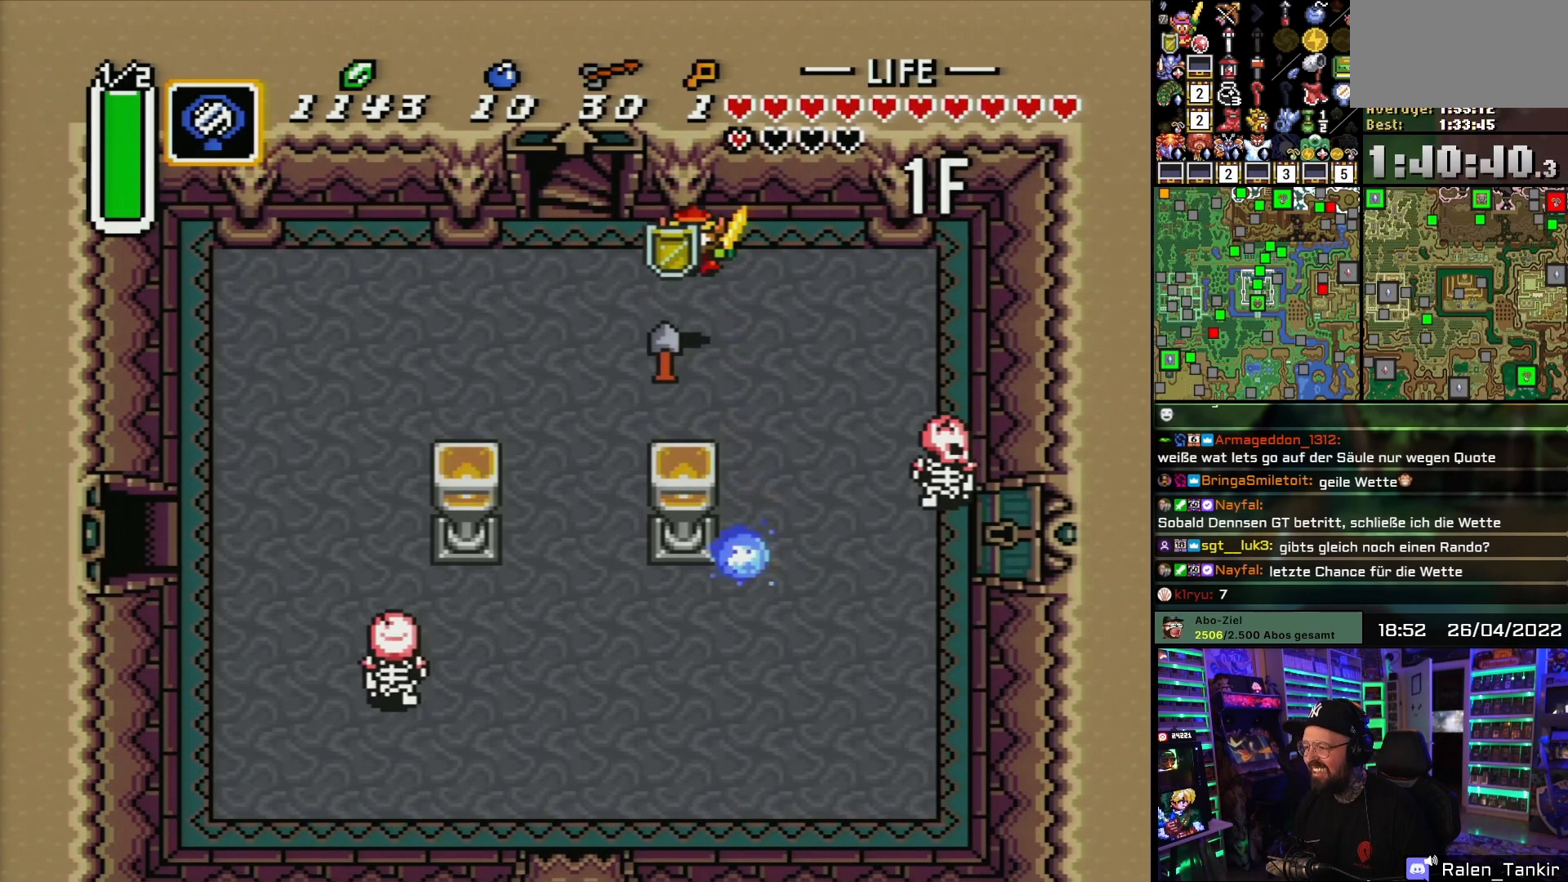
{"buttons": ["DPAD_DOWN"], "events": [[83, "DPAD_DOWN", "down"]]}
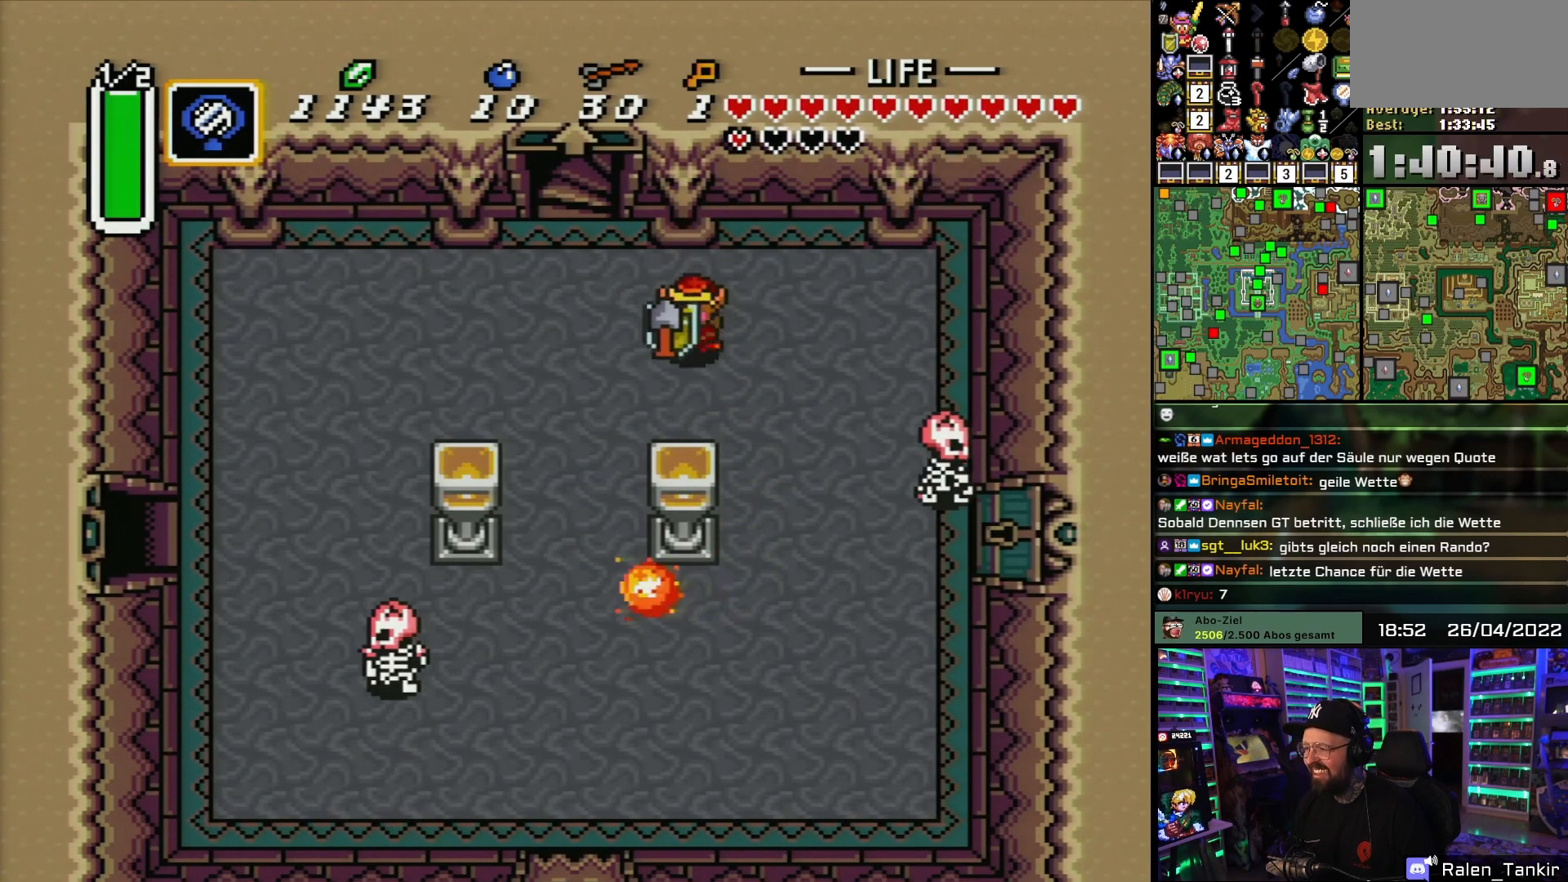
{"buttons": [], "events": [[200, "DPAD_LEFT", "down"], [250, "DPAD_DOWN", "up"], [333, "A", "down"], [400, "DPAD_LEFT", "up"], [467, "A", "up"]]}
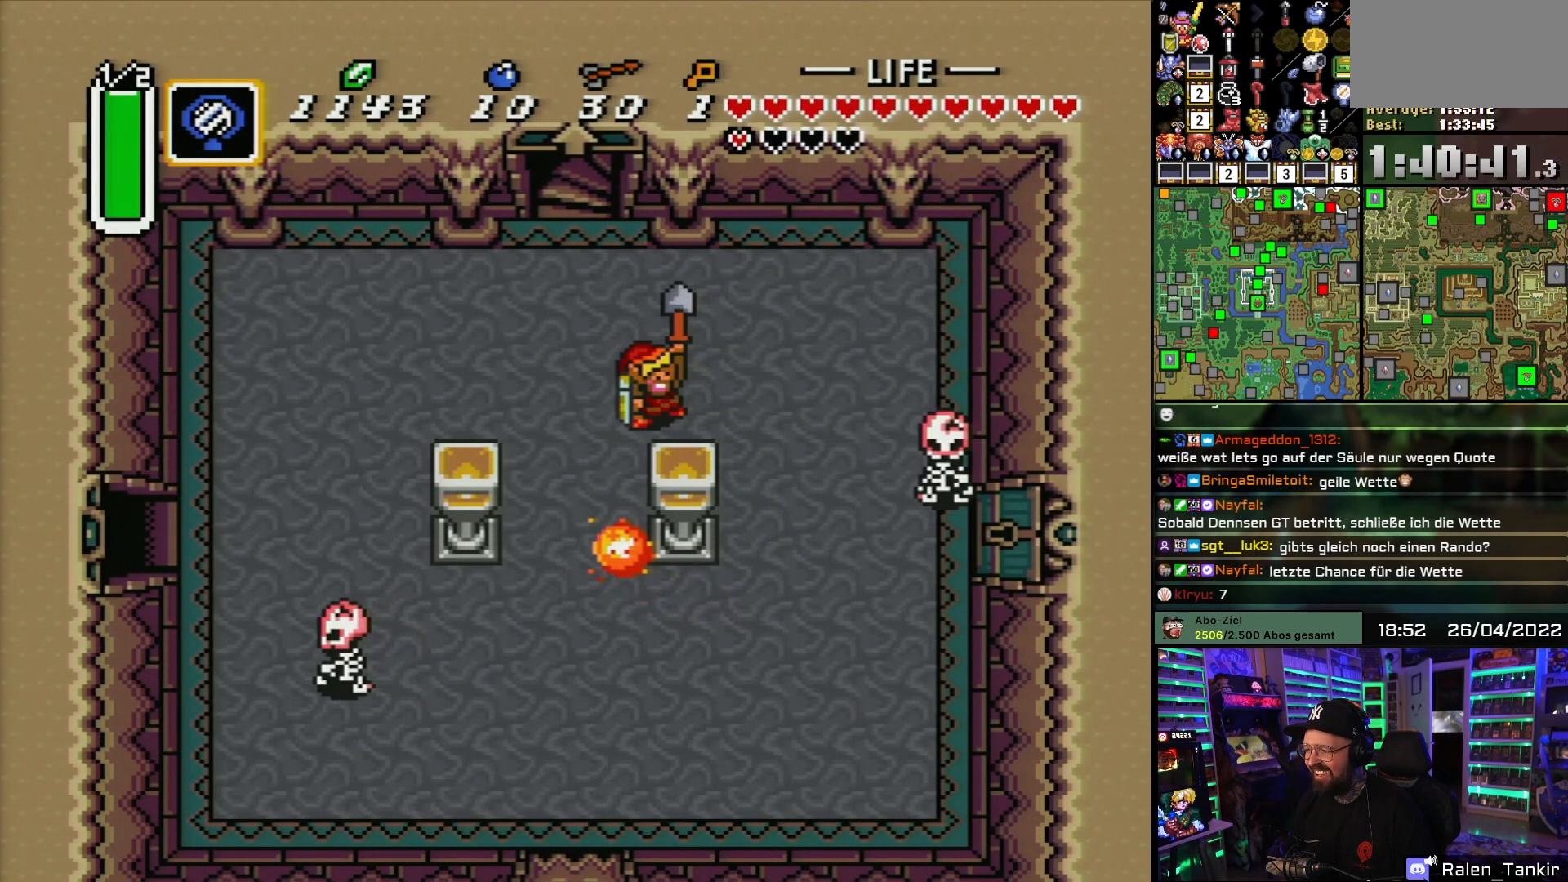
{"buttons": ["A"], "events": [[167, "A", "down"], [317, "A", "up"], [400, "A", "down"], [467, "A", "up"], [467, "DPAD_RIGHT", "down"], [483, "A", "down"], [483, "DPAD_RIGHT", "up"]]}
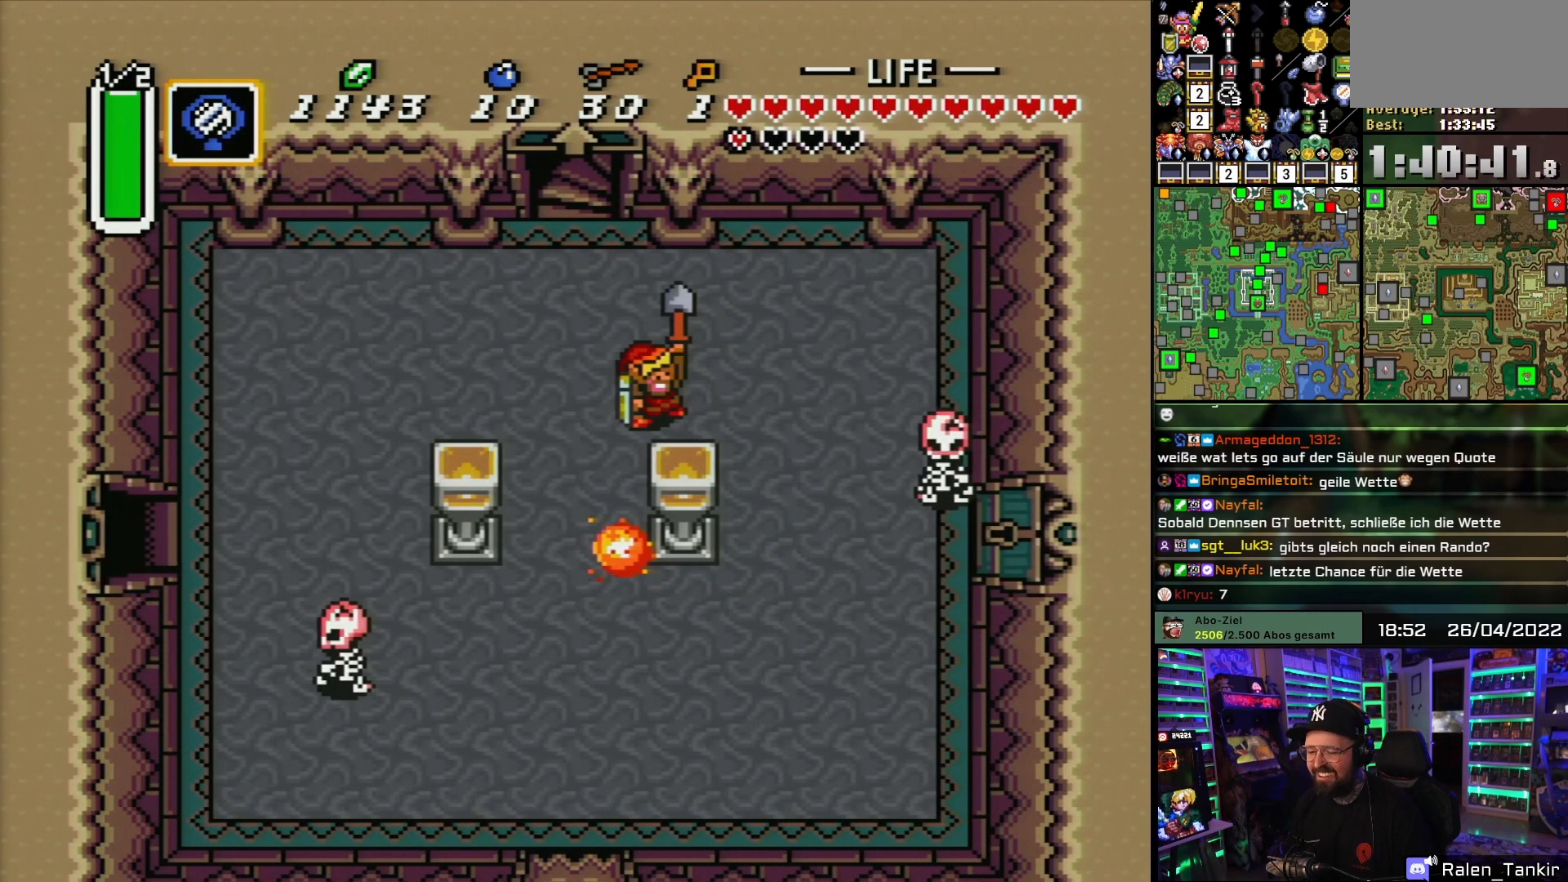
{"buttons": ["DPAD_LEFT"], "events": [[17, "DPAD_LEFT", "down"], [33, "A", "up"]]}
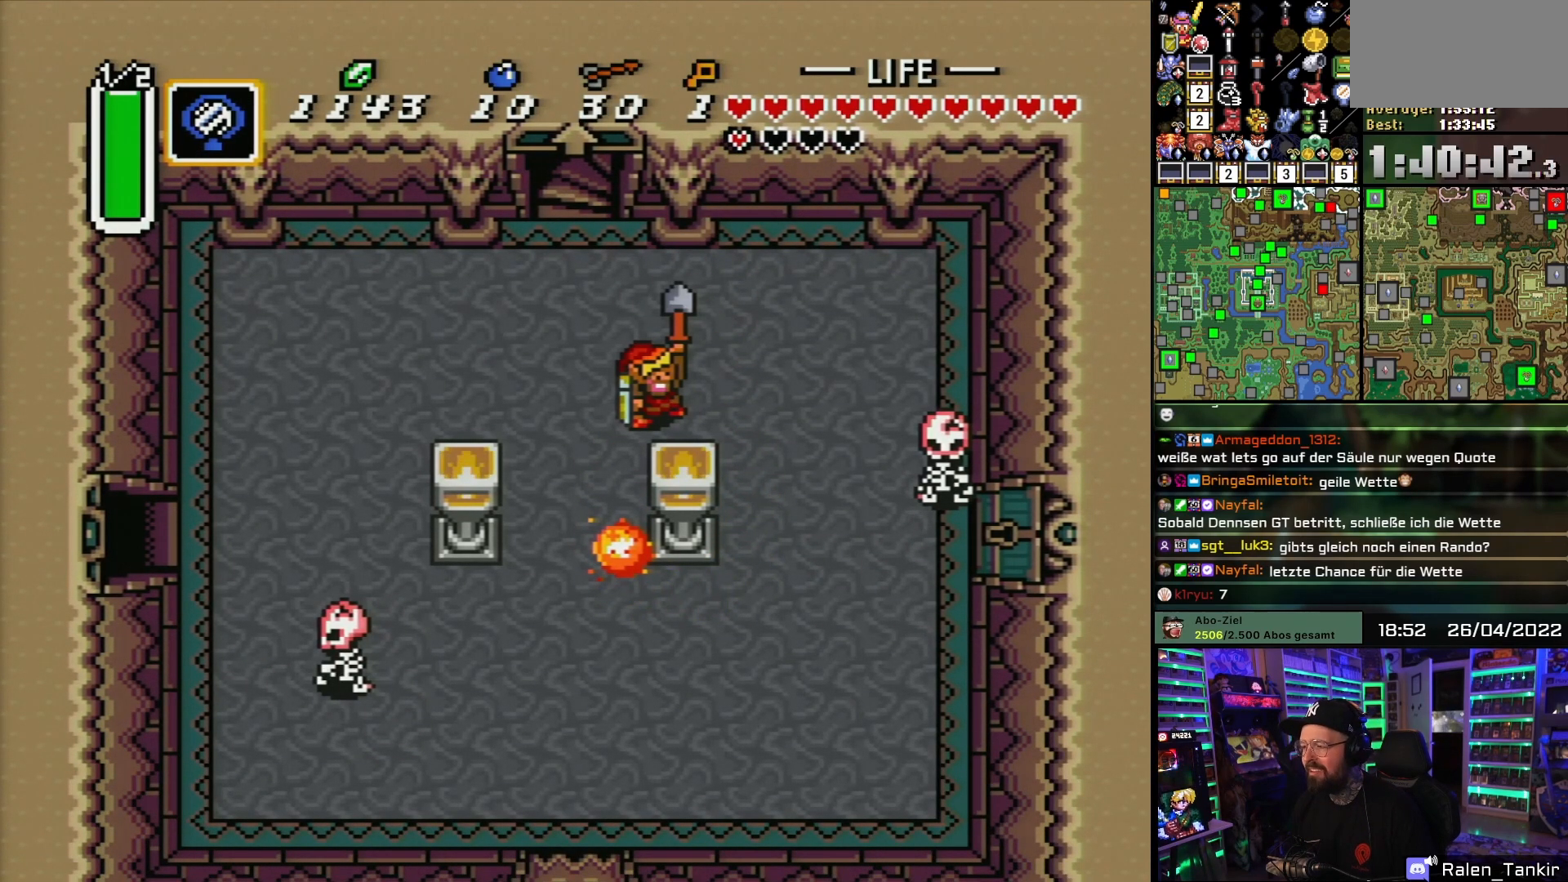
{"buttons": ["DPAD_LEFT"], "events": []}
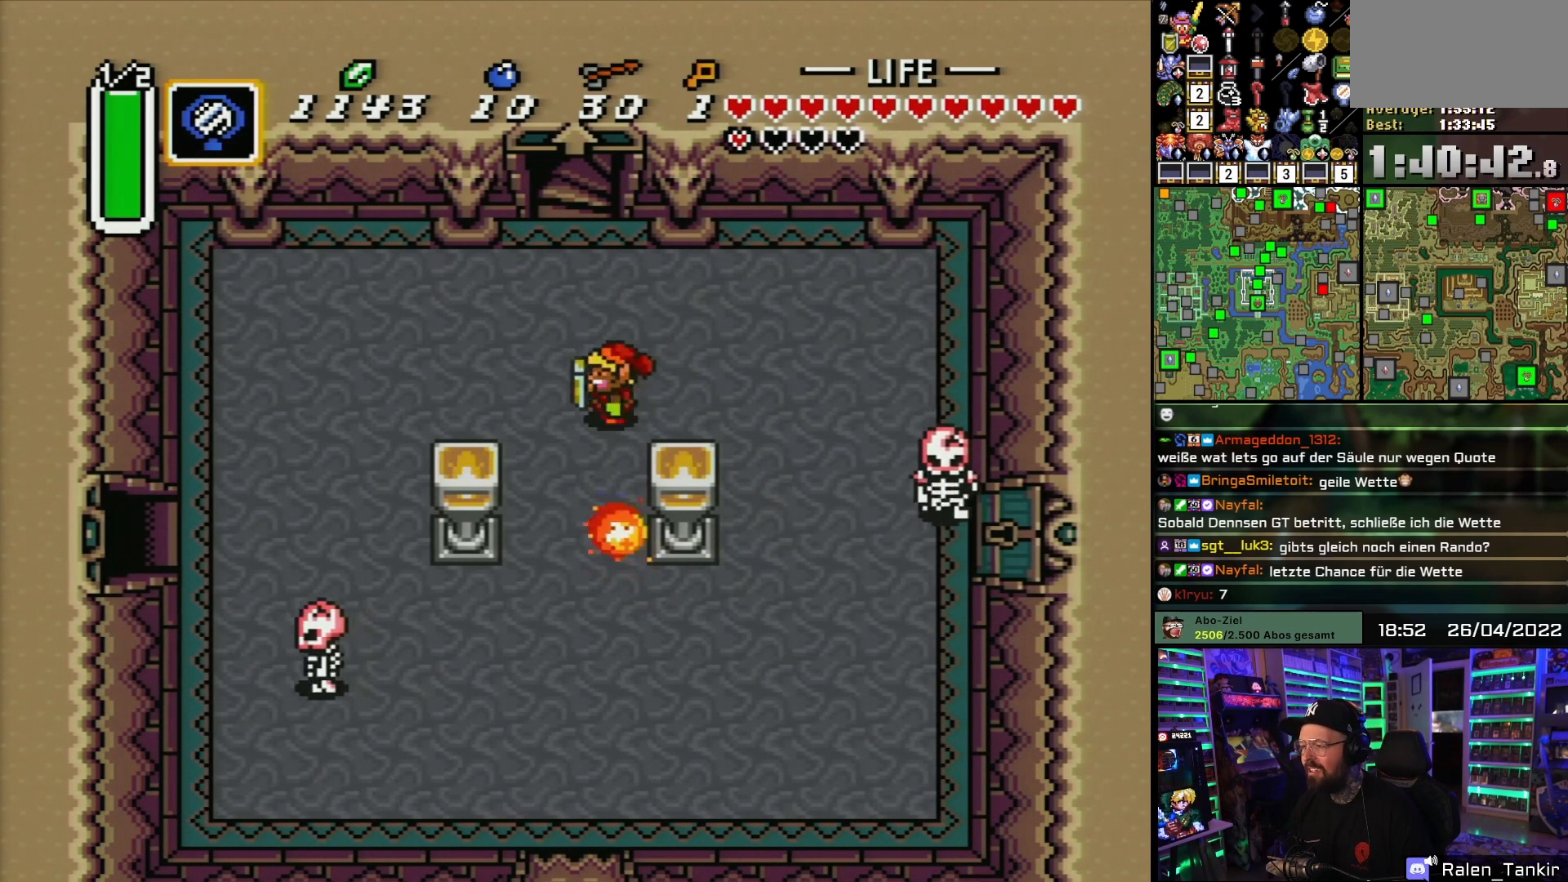
{"buttons": ["DPAD_LEFT"], "events": []}
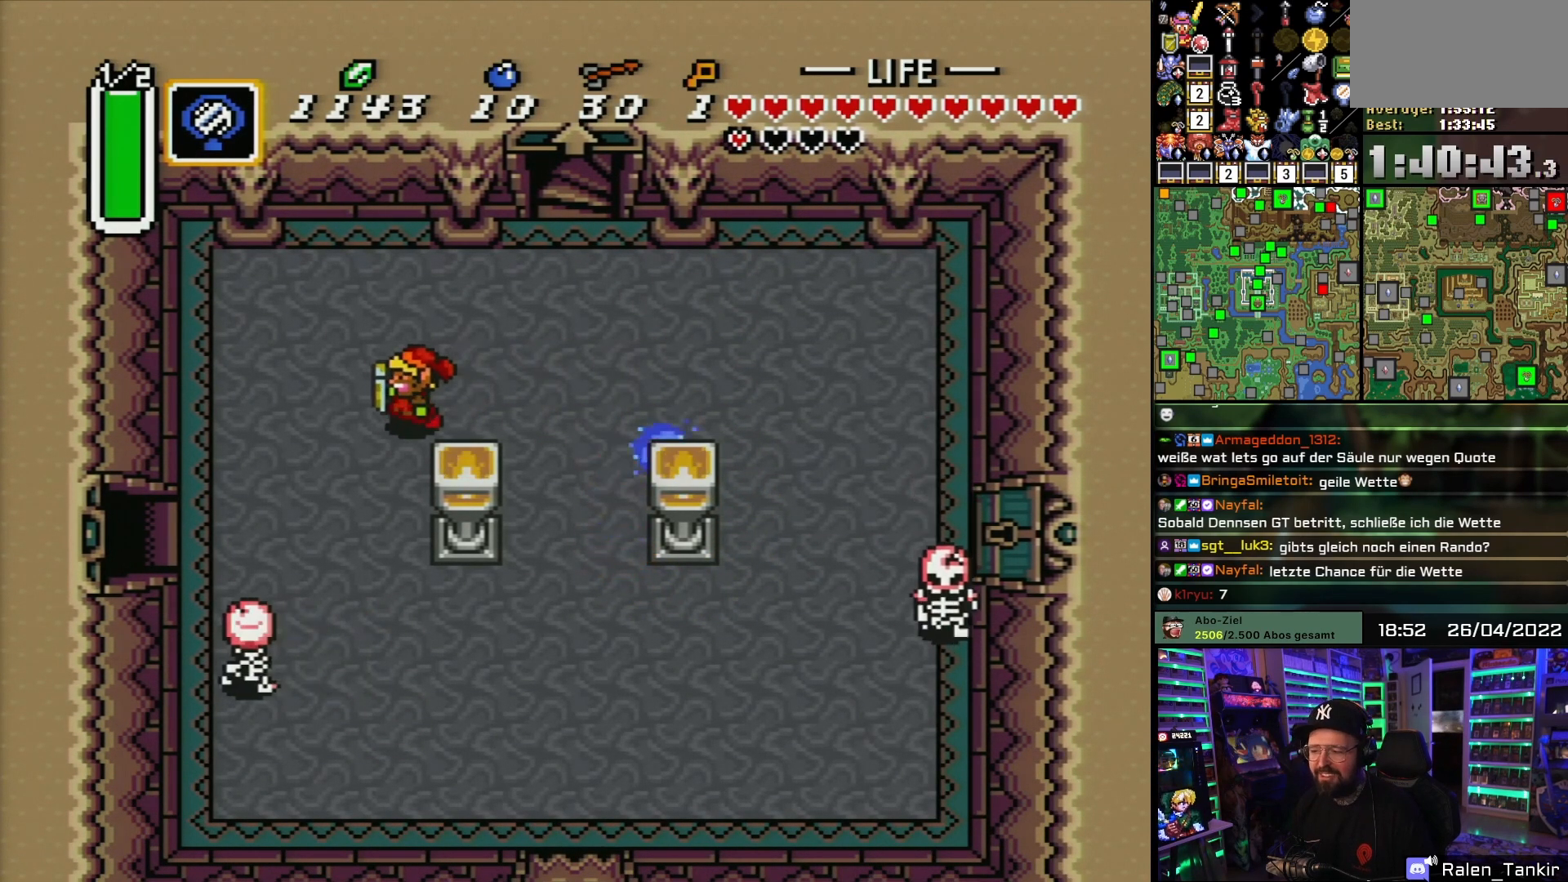
{"buttons": ["DPAD_DOWN", "DPAD_LEFT"], "events": [[33, "DPAD_DOWN", "down"]]}
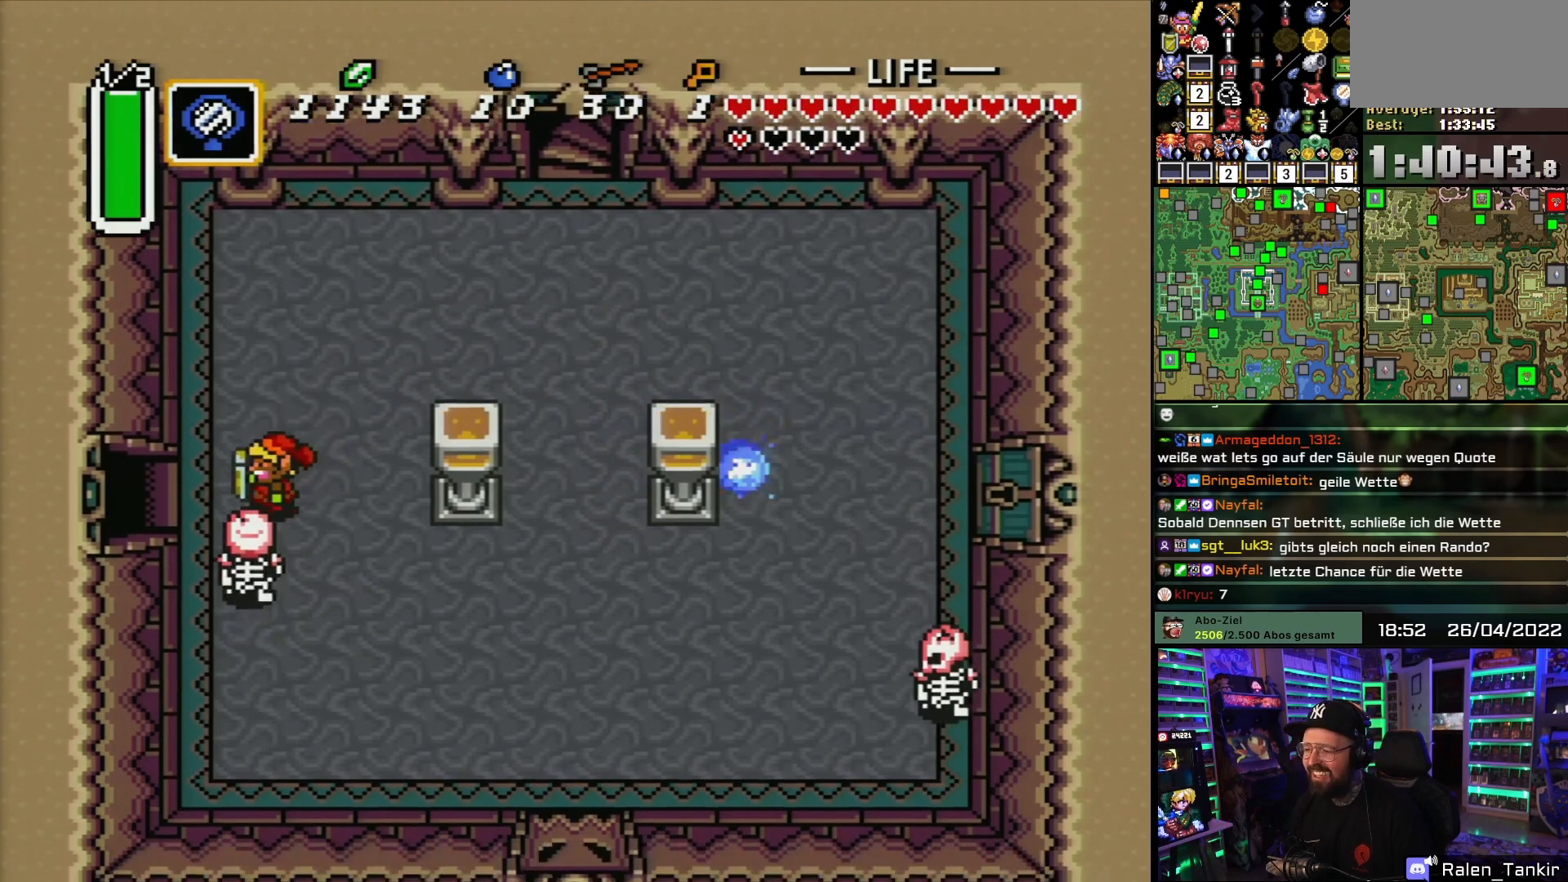
{"buttons": ["DPAD_LEFT"], "events": [[117, "DPAD_DOWN", "up"], [333, "DPAD_DOWN", "down"], [433, "DPAD_DOWN", "up"]]}
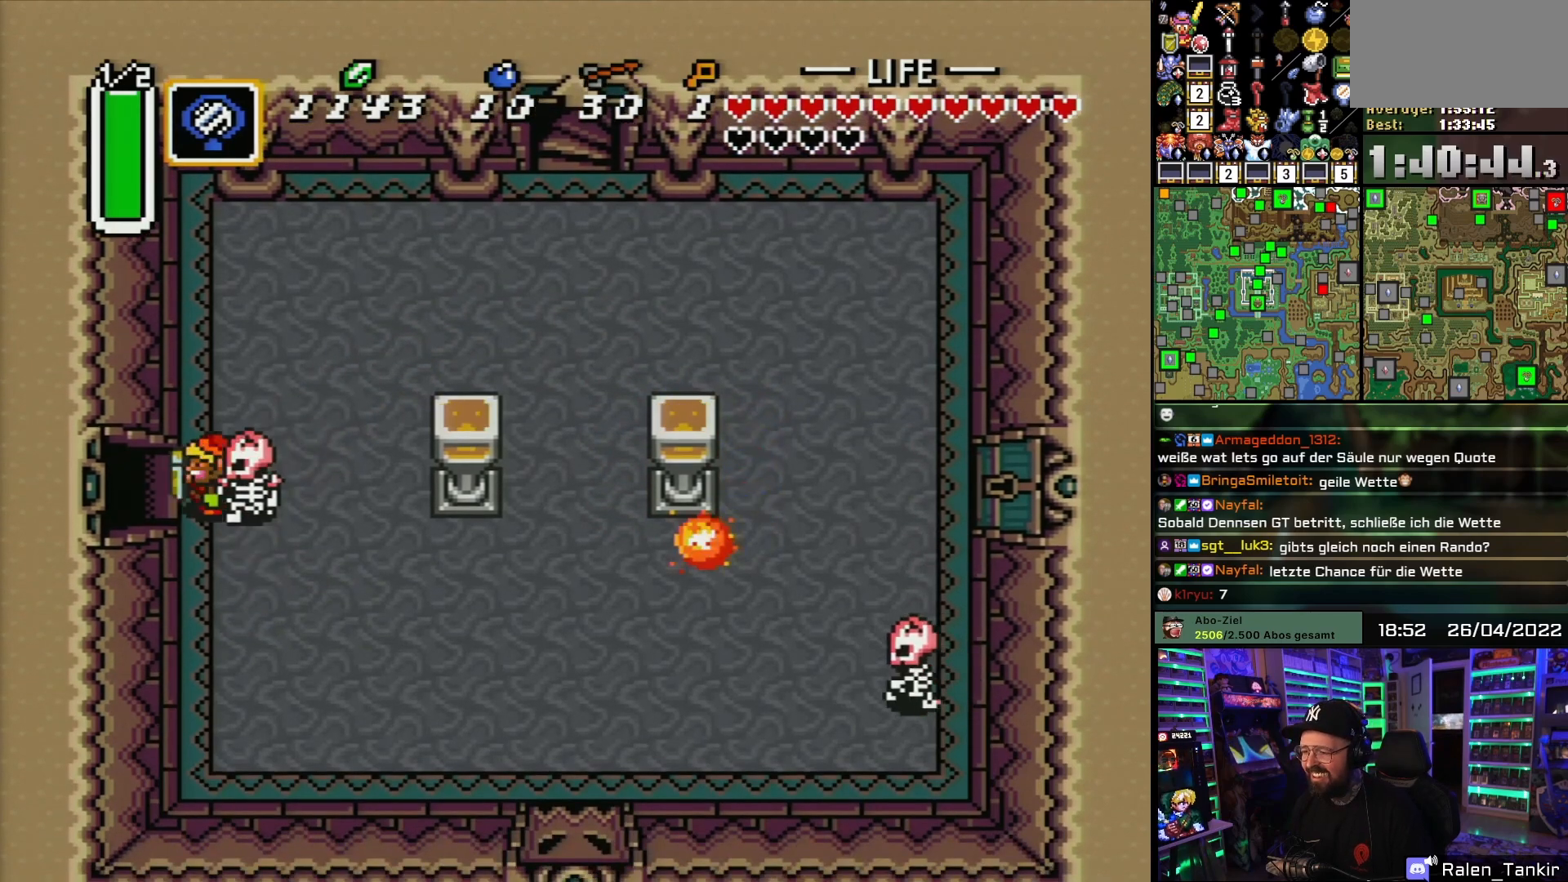
{"buttons": ["DPAD_LEFT"], "events": []}
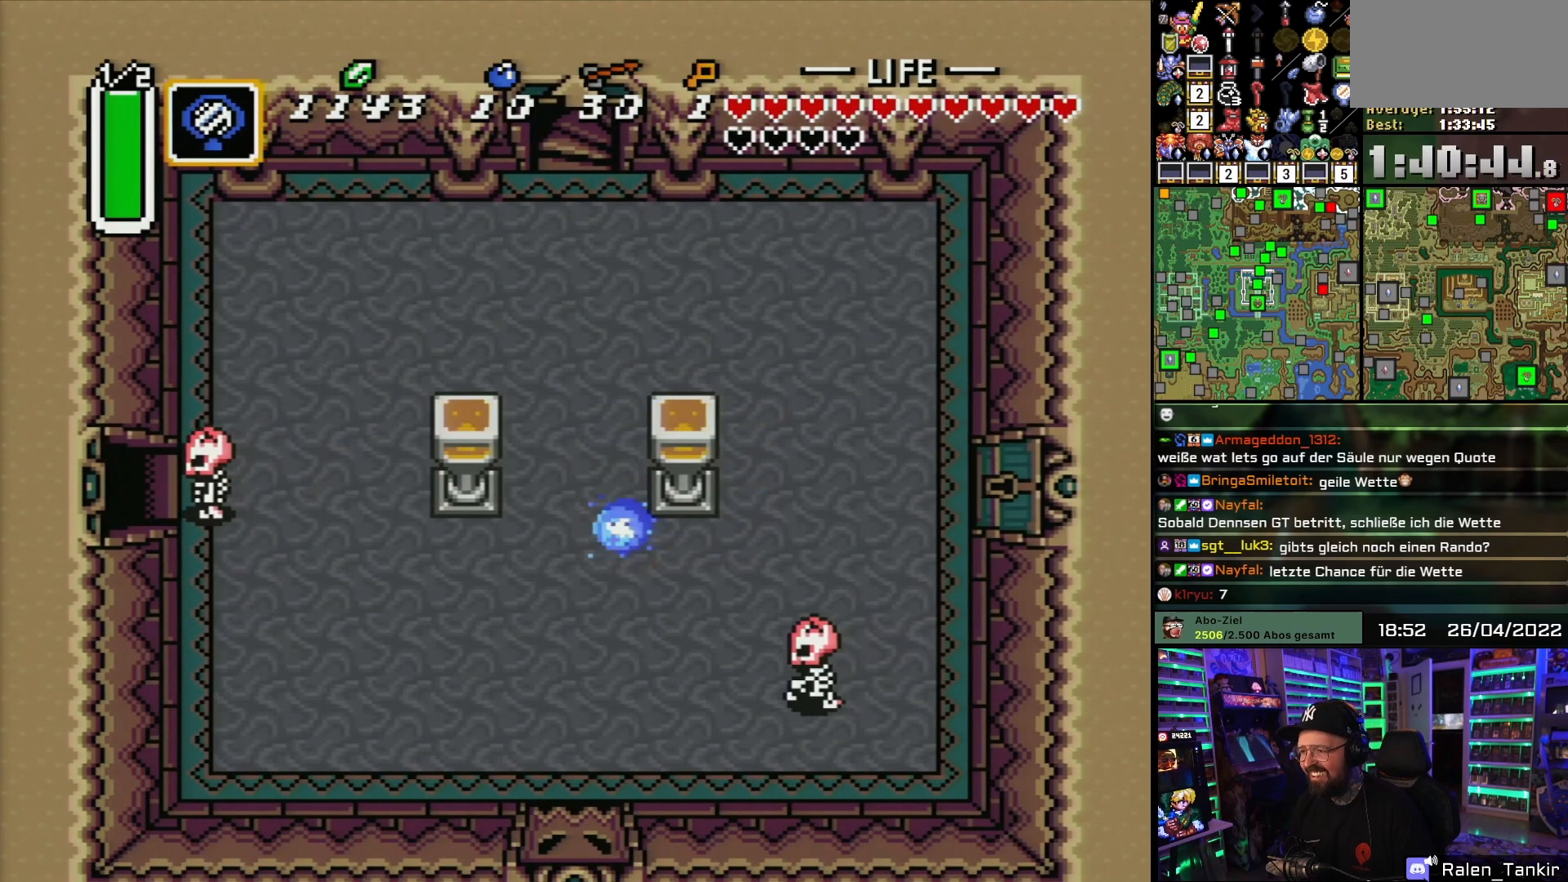
{"buttons": [], "events": [[300, "DPAD_LEFT", "up"]]}
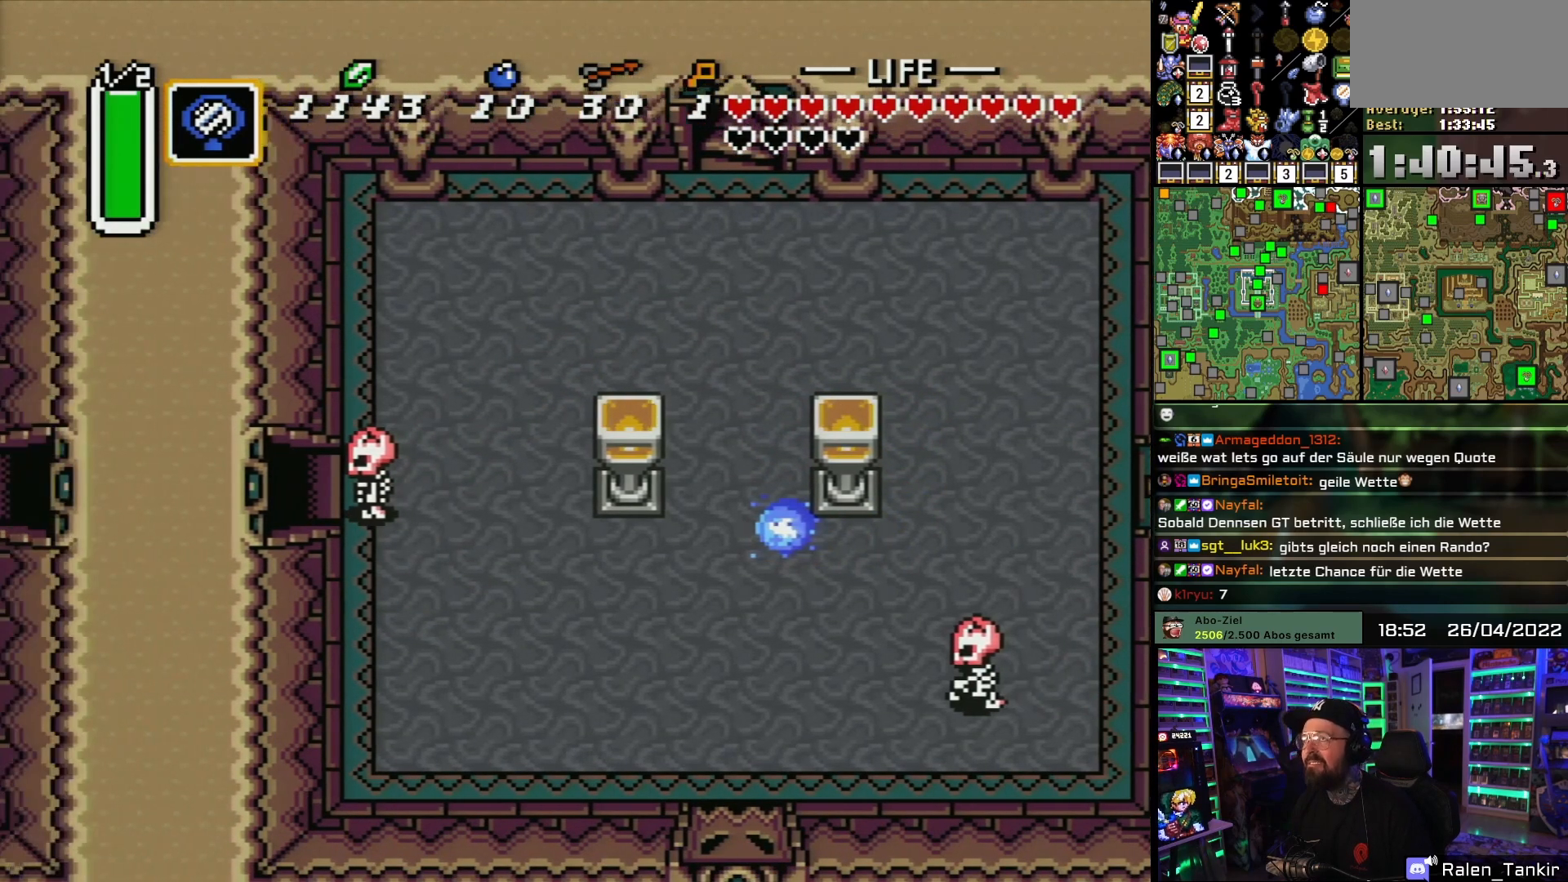
{"buttons": [], "events": []}
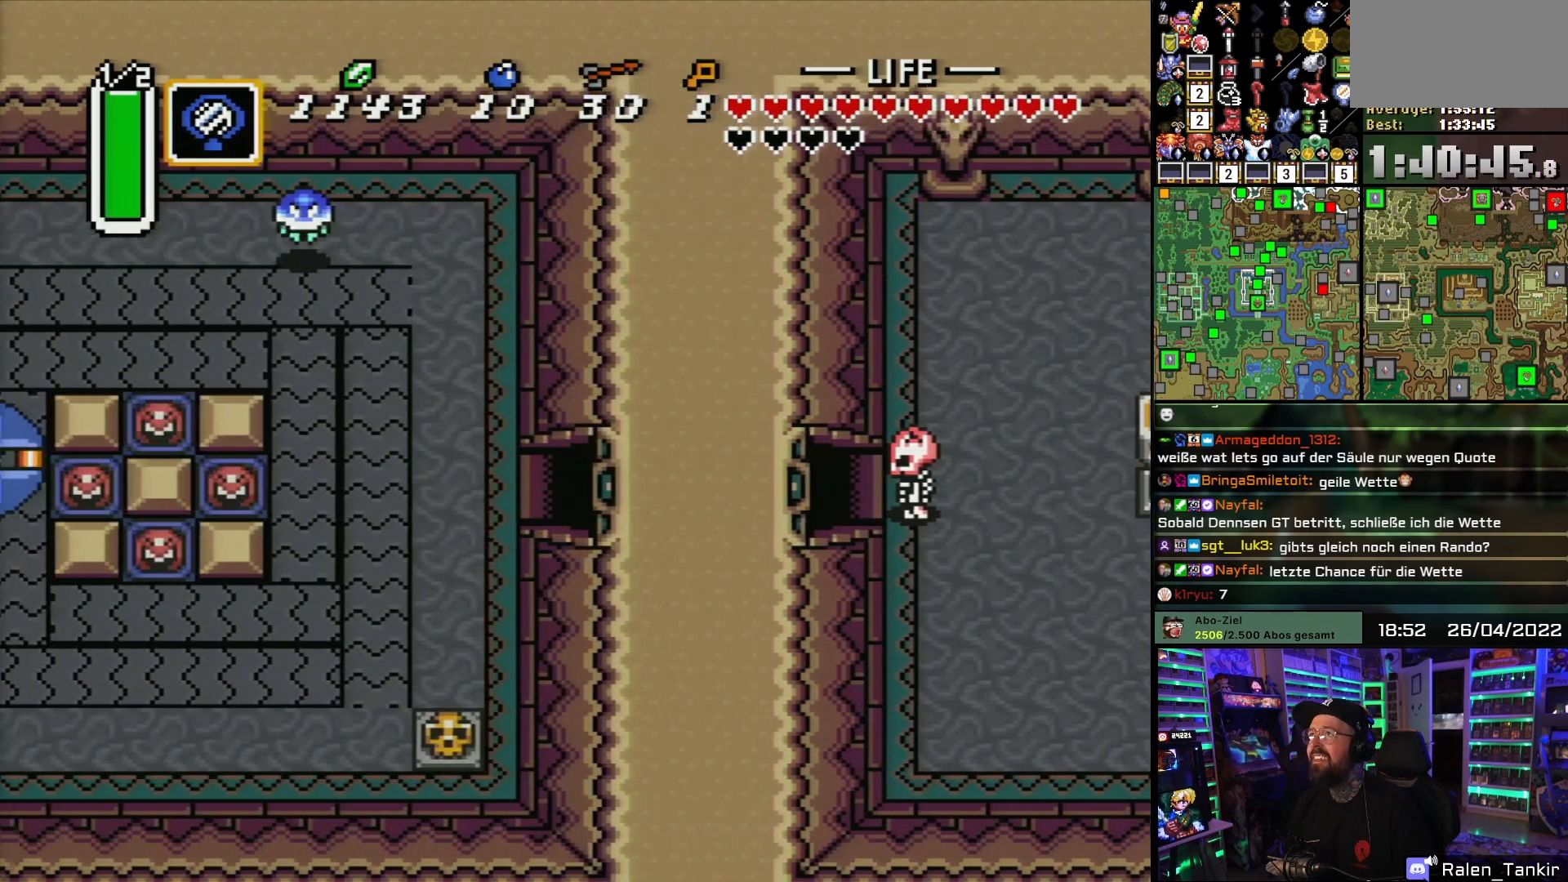
{"buttons": ["DPAD_LEFT"], "events": [[483, "DPAD_LEFT", "down"]]}
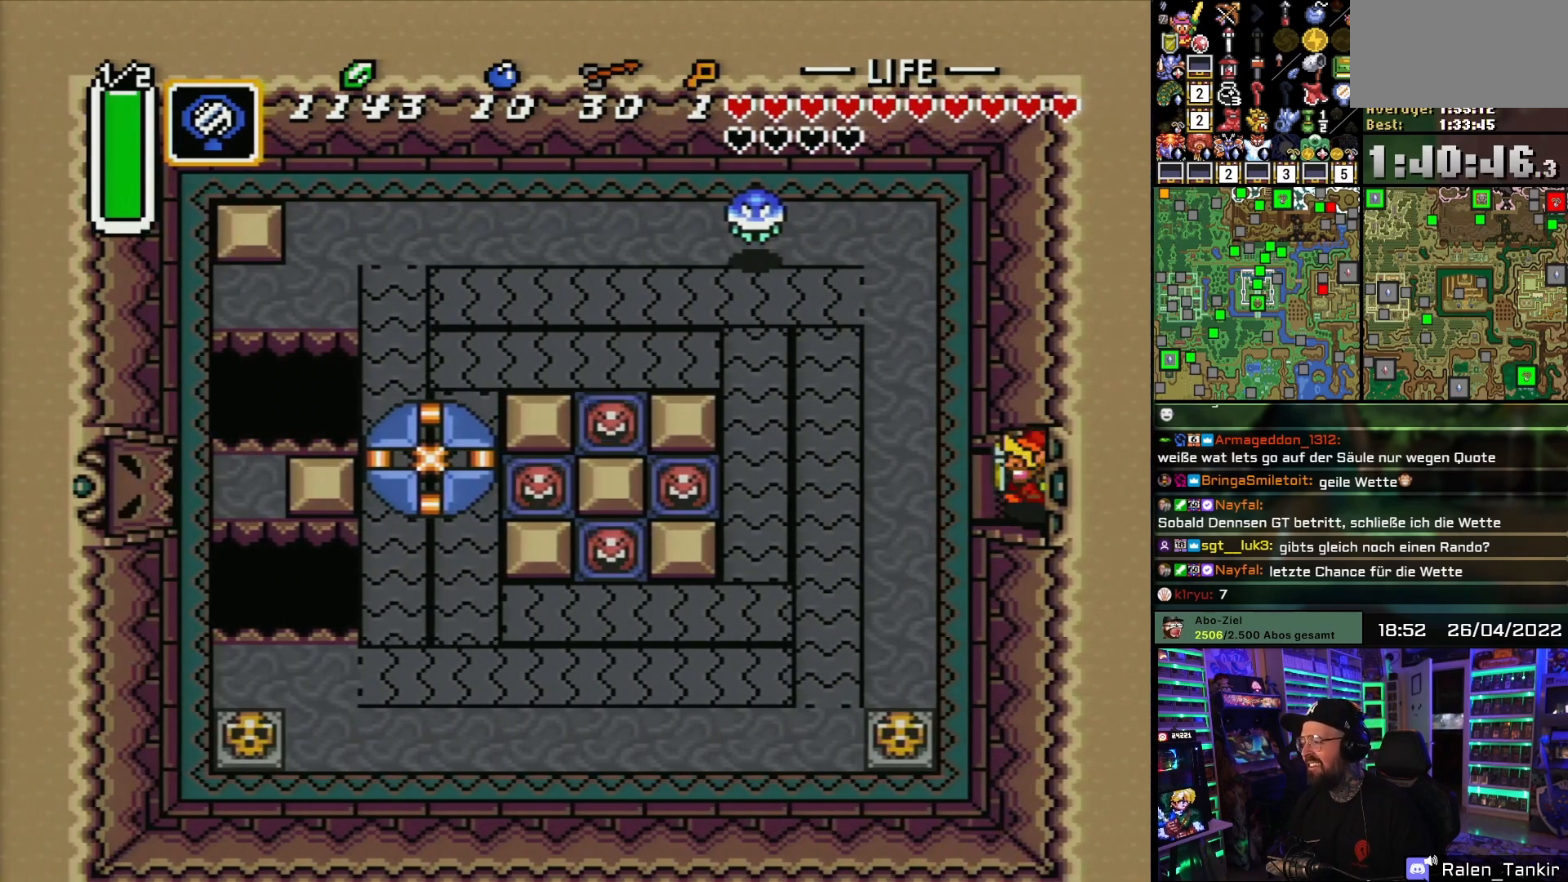
{"buttons": ["DPAD_DOWN"], "events": [[100, "DPAD_DOWN", "down"], [250, "DPAD_LEFT", "up"], [300, "DPAD_LEFT", "down"], [400, "DPAD_LEFT", "up"]]}
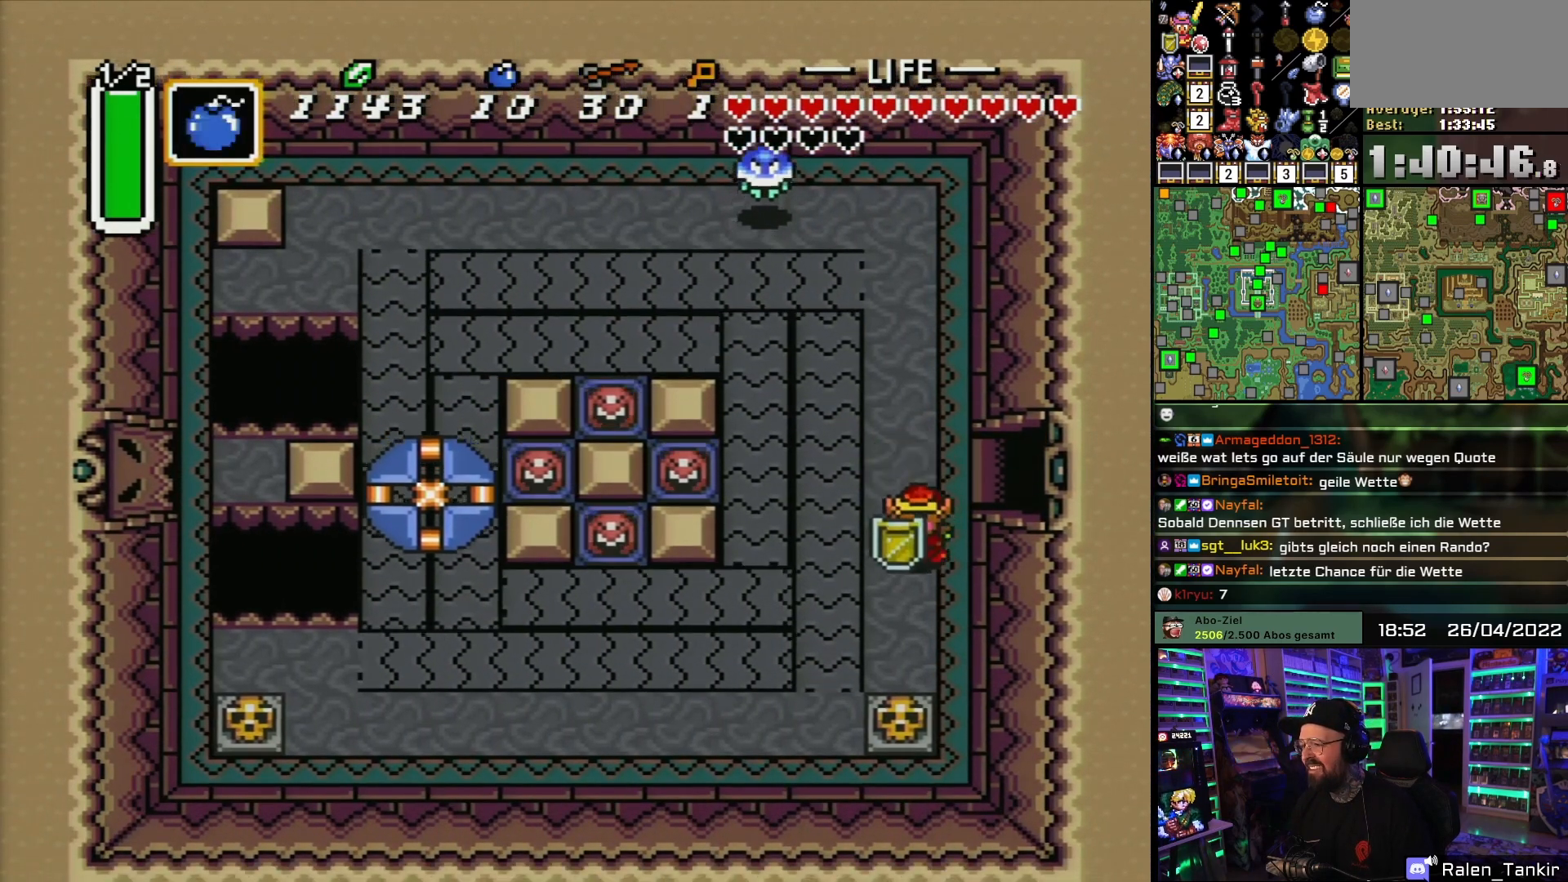
{"buttons": ["DPAD_DOWN"], "events": []}
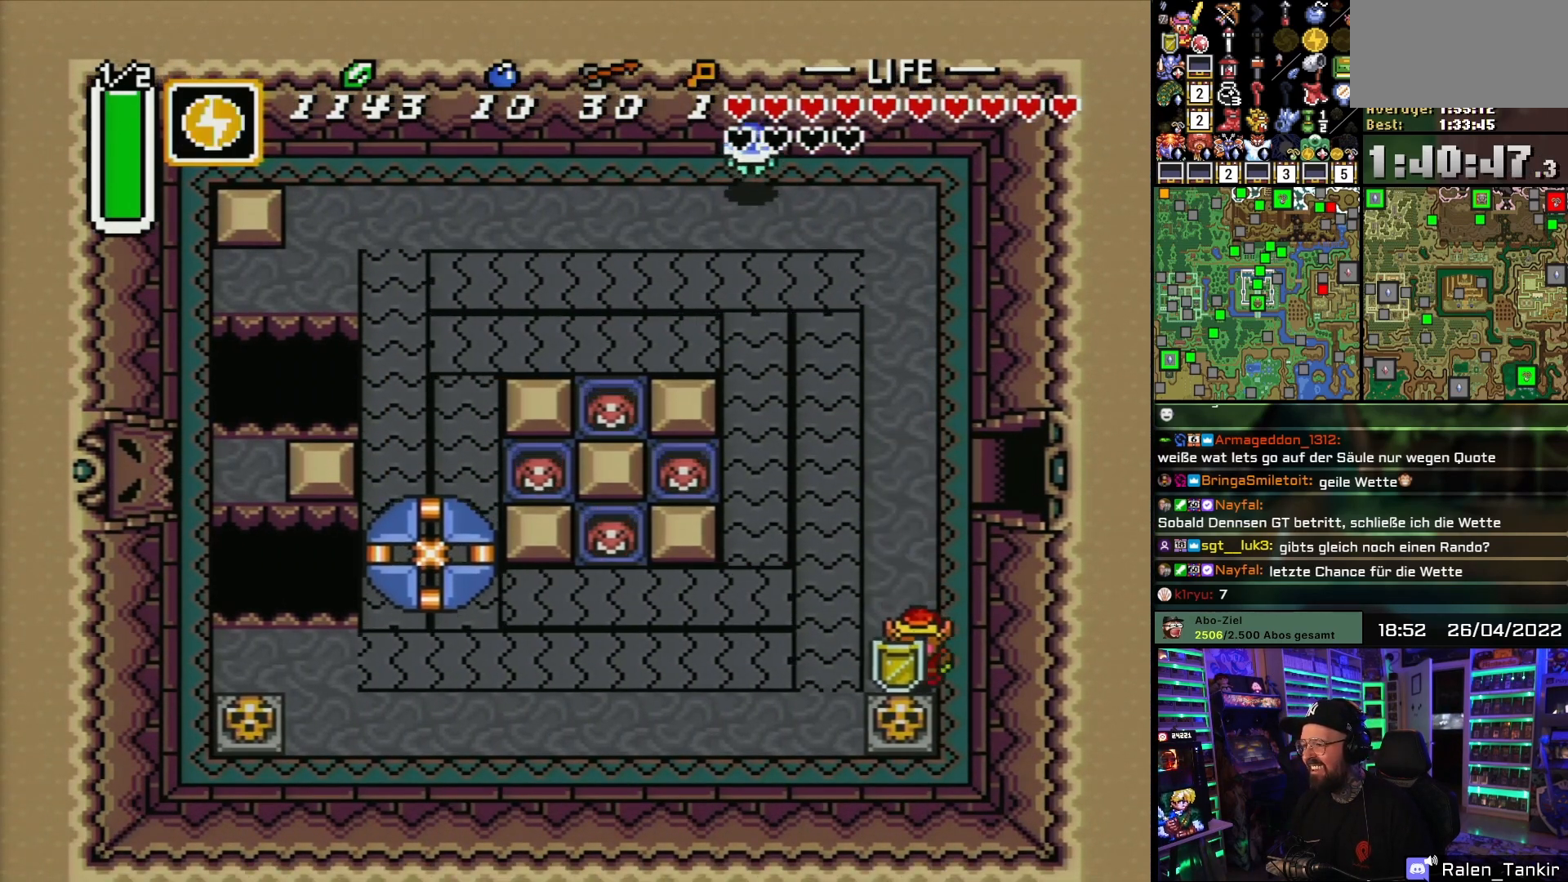
{"buttons": ["DPAD_DOWN"], "events": [[333, "A", "down"], [450, "A", "up"]]}
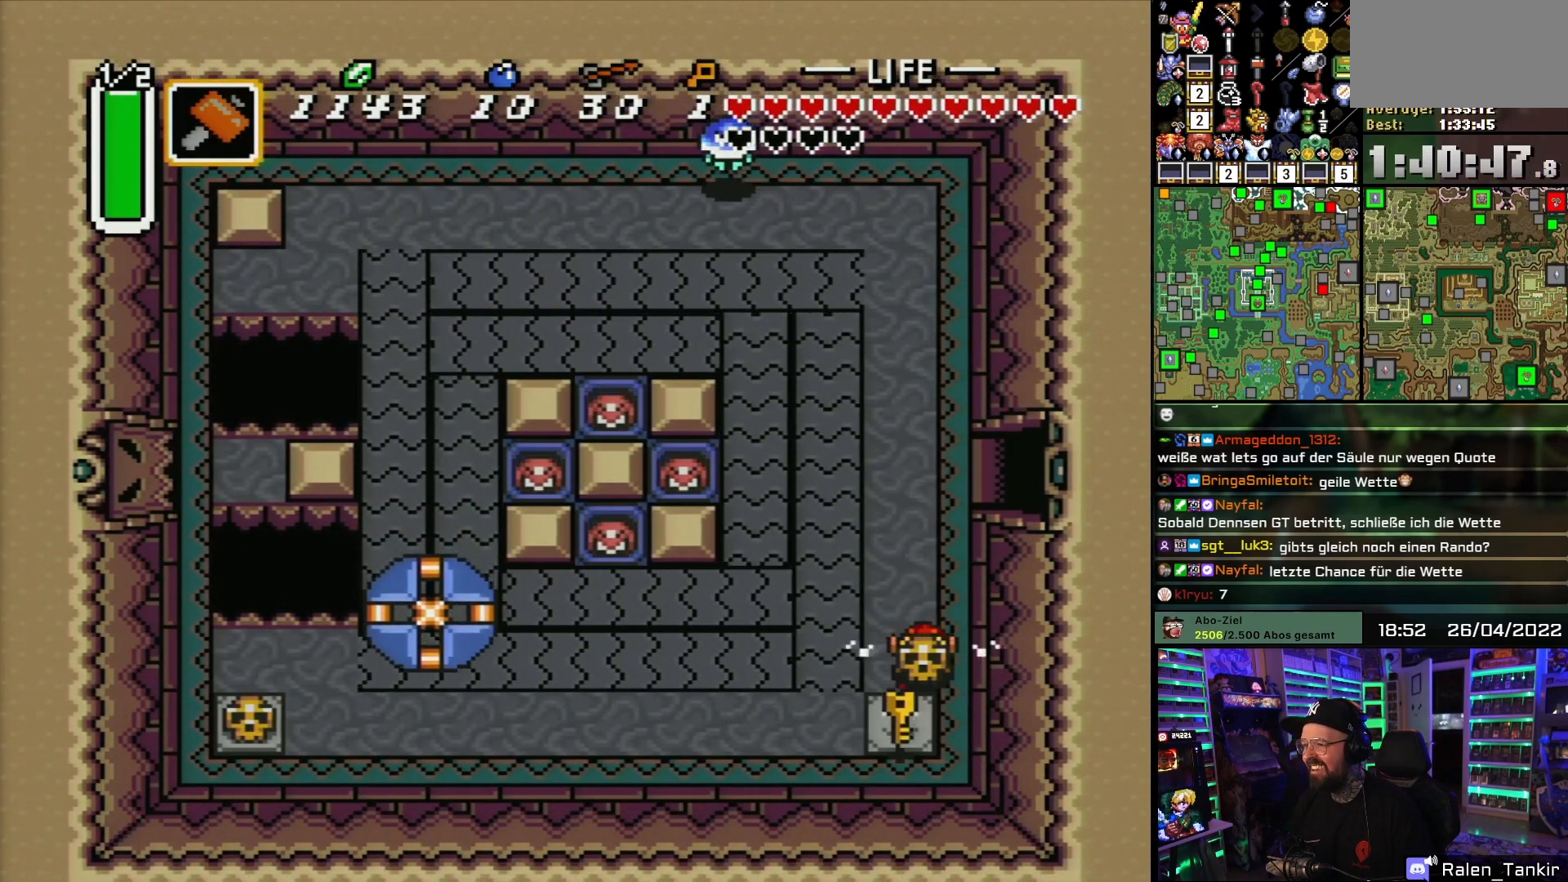
{"buttons": ["DPAD_UP", "DPAD_LEFT"], "events": [[283, "A", "down"], [383, "A", "up"], [383, "DPAD_DOWN", "up"], [383, "DPAD_LEFT", "down"], [433, "DPAD_UP", "down"]]}
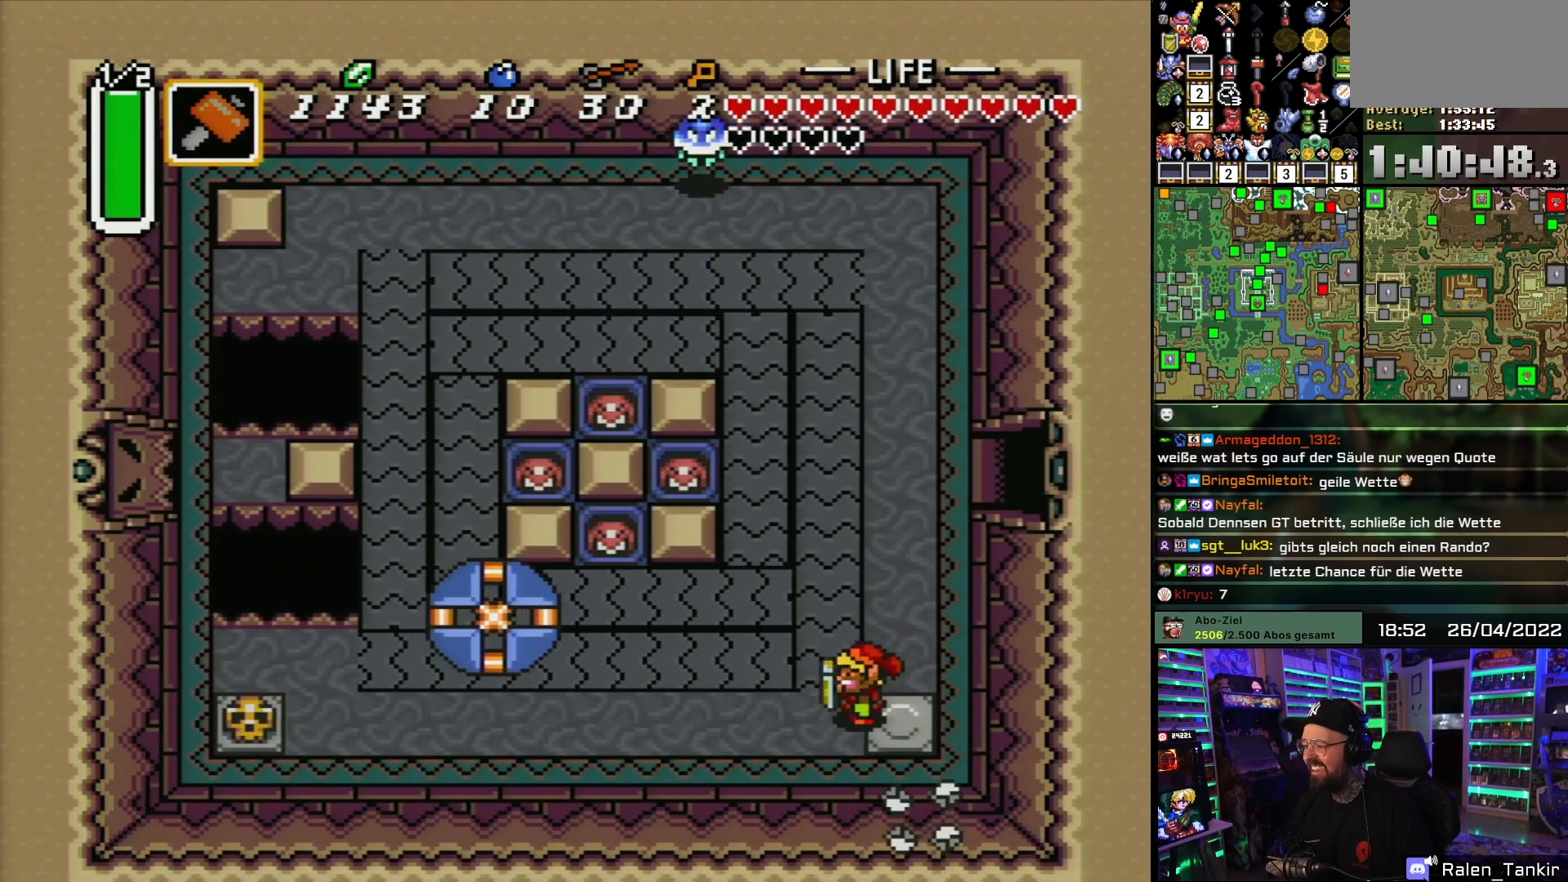
{"buttons": ["DPAD_UP"], "events": [[450, "DPAD_LEFT", "up"]]}
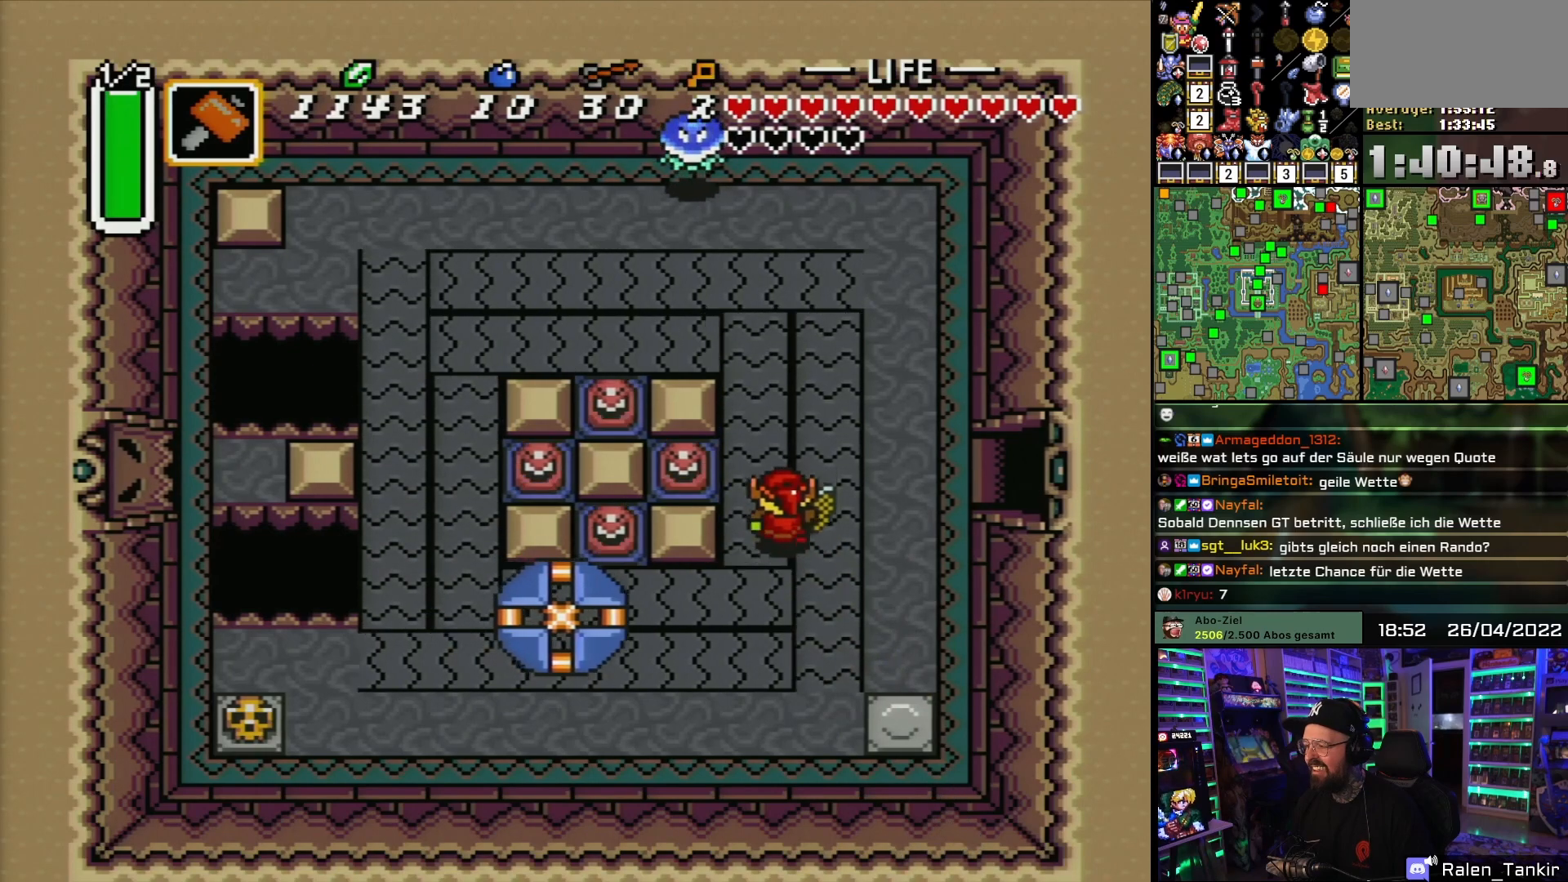
{"buttons": [], "events": [[167, "DPAD_LEFT", "down"], [233, "DPAD_UP", "up"], [283, "Y", "down"], [333, "DPAD_LEFT", "up"], [367, "Y", "up"]]}
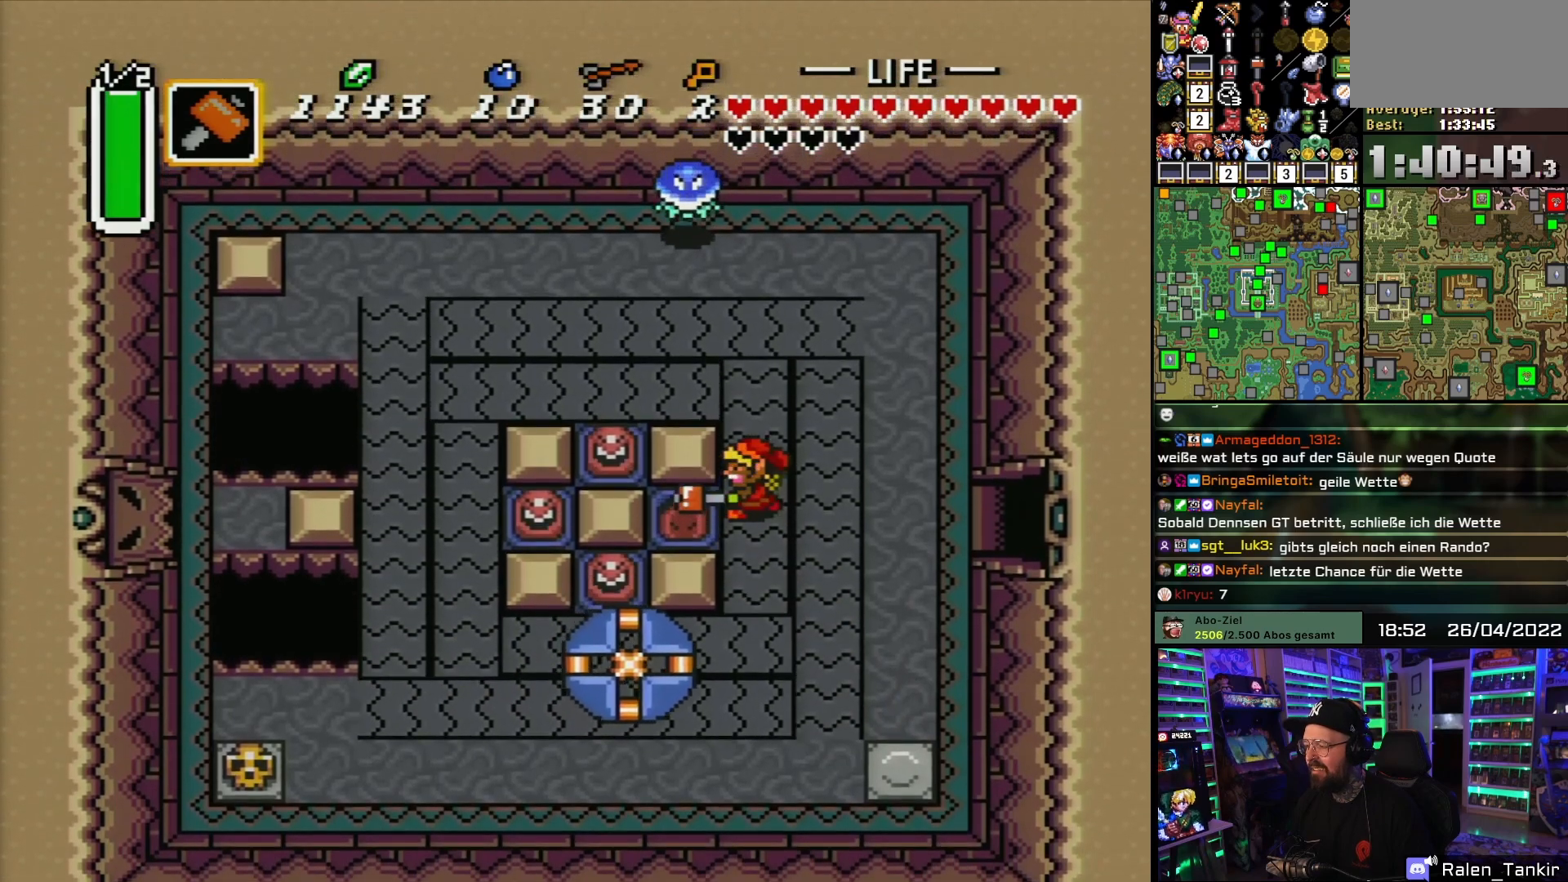
{"buttons": ["DPAD_LEFT"], "events": [[17, "DPAD_UP", "down"], [167, "DPAD_LEFT", "down"], [317, "DPAD_UP", "up"]]}